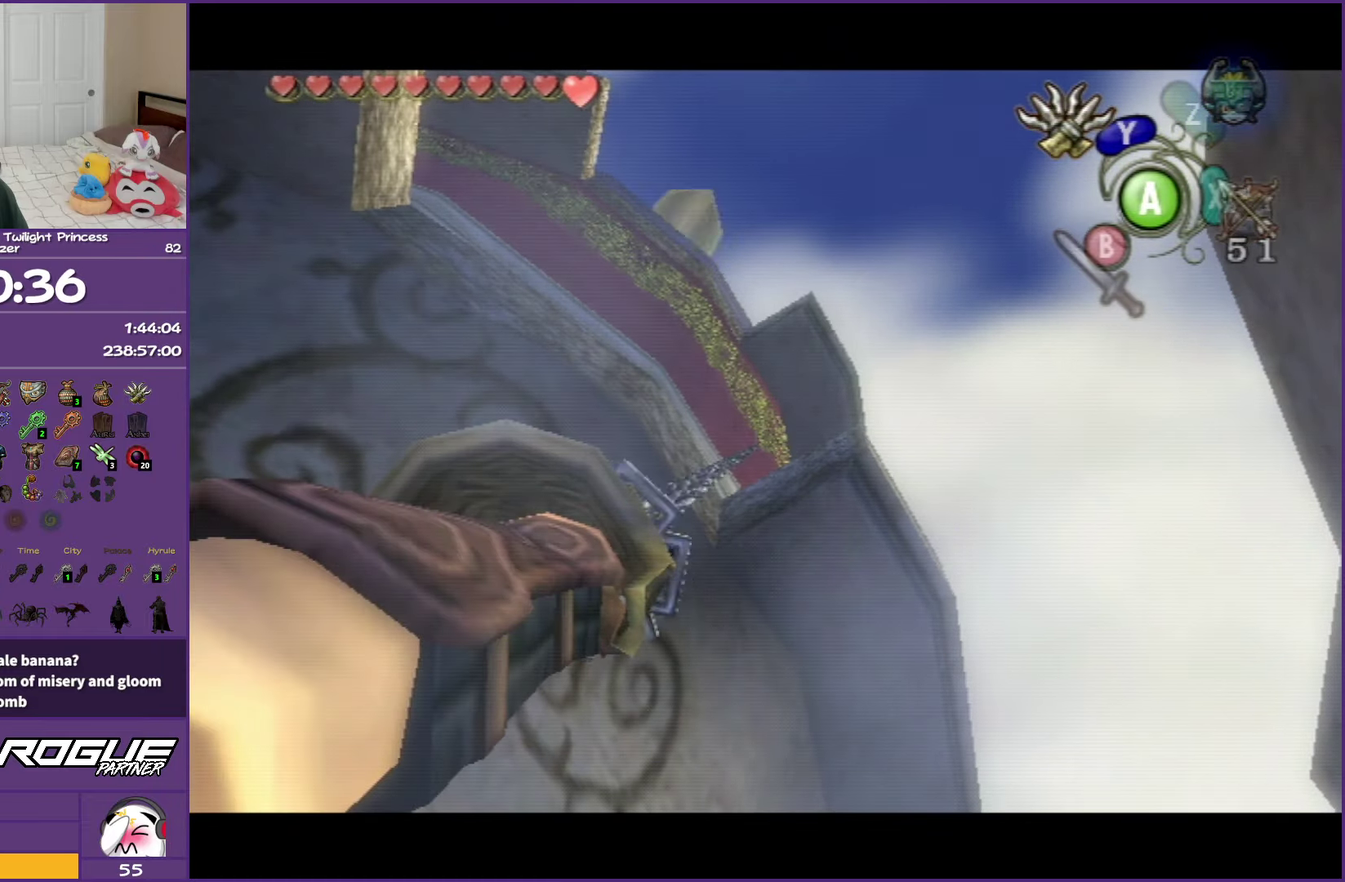
Gameplay with a controller (Nintendo layout); each line is a JSON object with the inputs held at the frame after it. "events" lists button and stick changes between this image and that frame as [ms after this image, input, new state], when the widget could be followed in between. Not read: L3 R3.
{"buttons": [], "left_stick": "center", "right_stick": "center", "events": []}
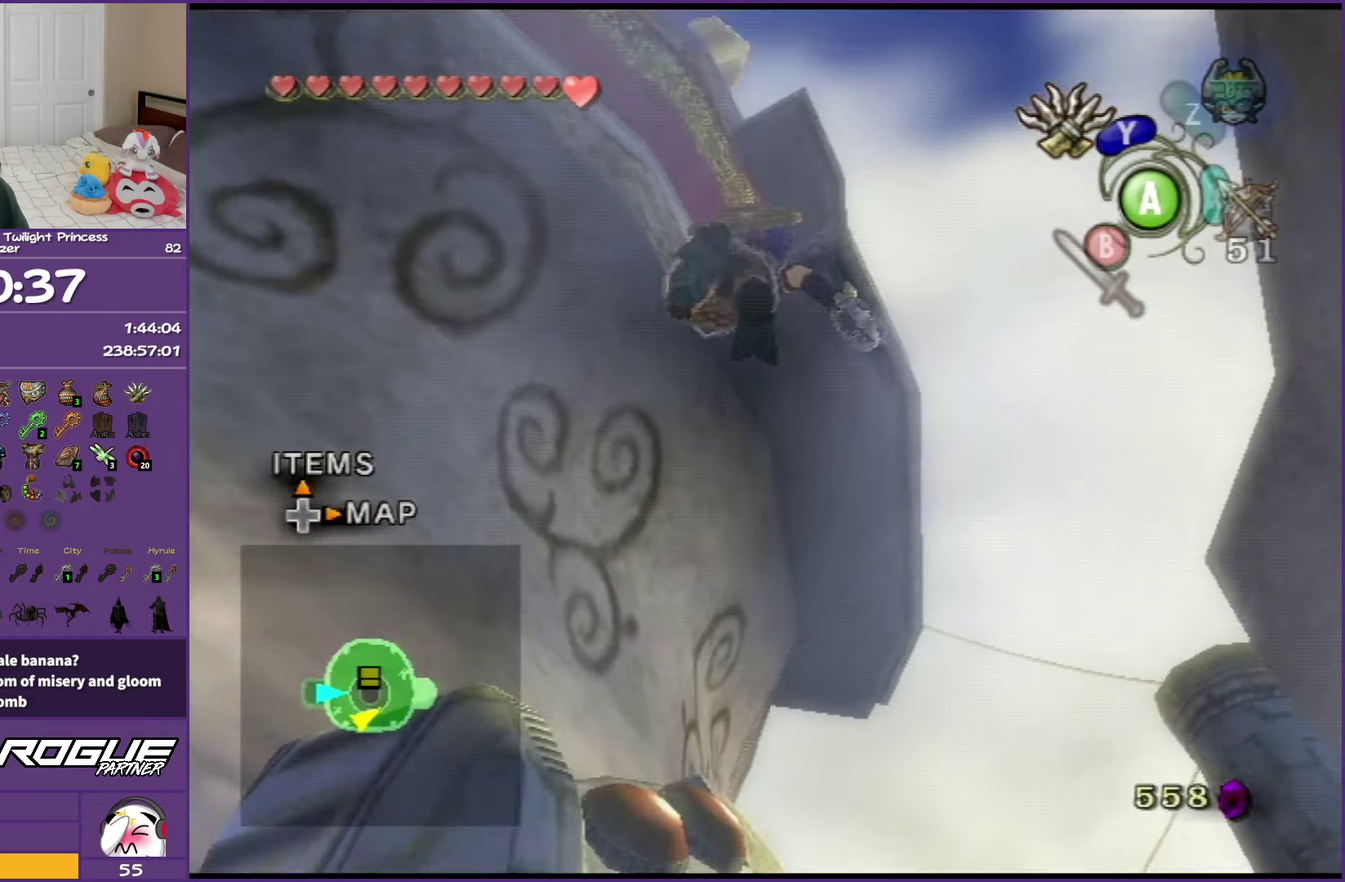
{"buttons": ["A"], "left_stick": "center", "right_stick": "center", "events": [[100, "A", "down"], [200, "A", "up"], [250, "A", "down"], [350, "A", "up"], [450, "A", "down"]]}
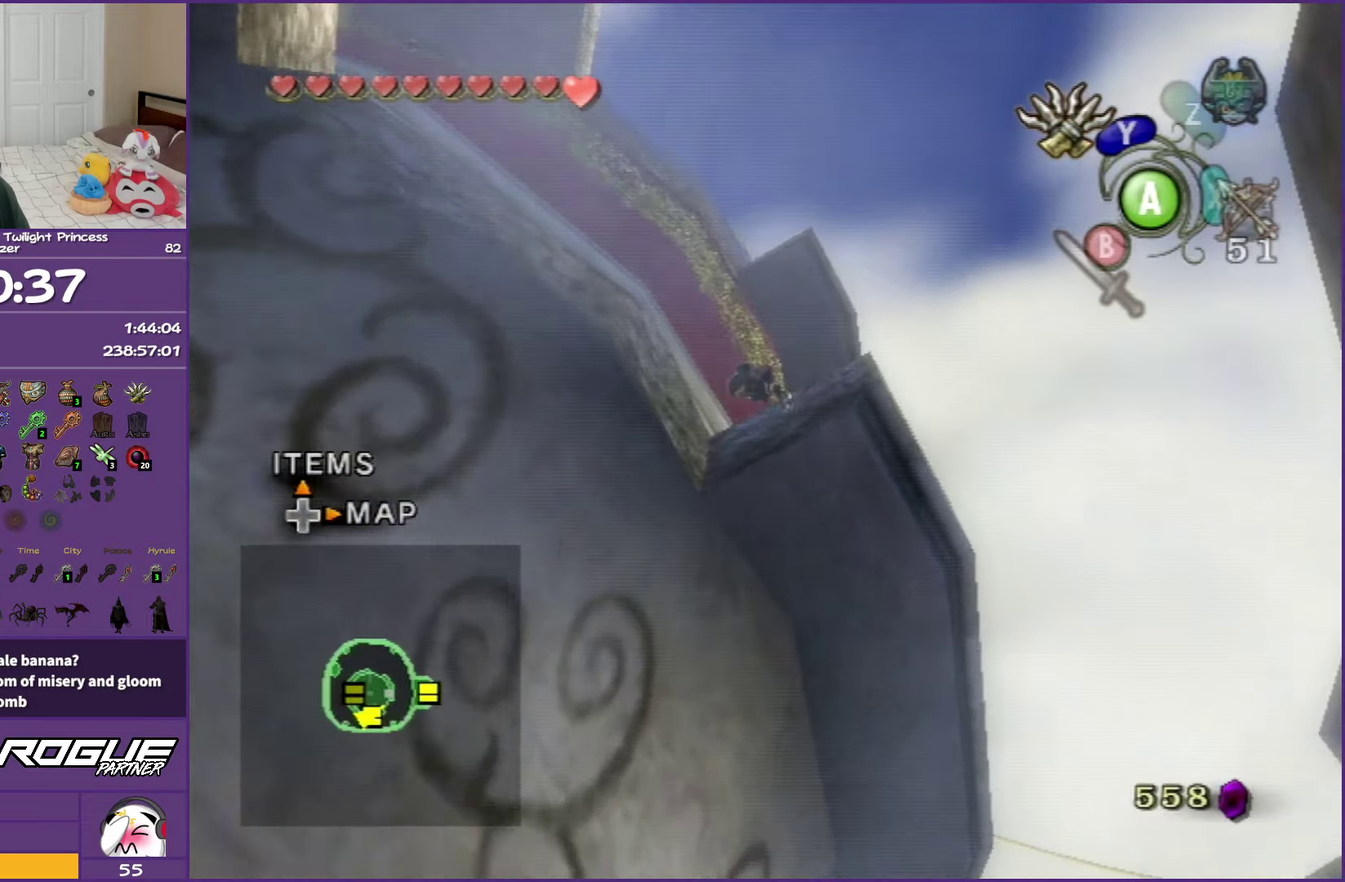
{"buttons": [], "left_stick": "center", "right_stick": "center", "events": [[33, "A", "up"], [133, "A", "down"], [217, "A", "up"], [350, "A", "down"], [417, "A", "up"]]}
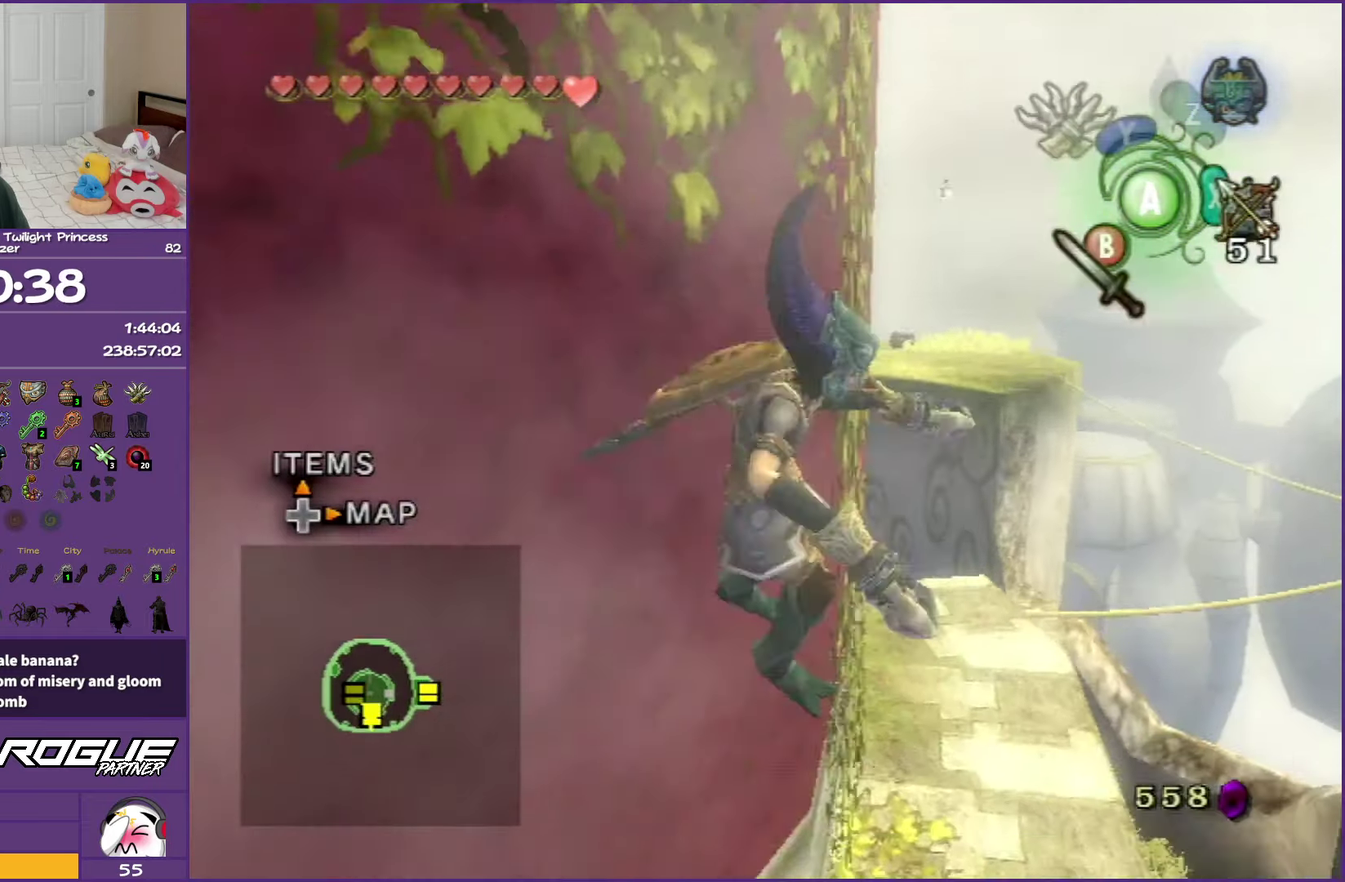
{"buttons": [], "left_stick": "up-right", "right_stick": "center", "events": [[383, "left_stick", "up-right"]]}
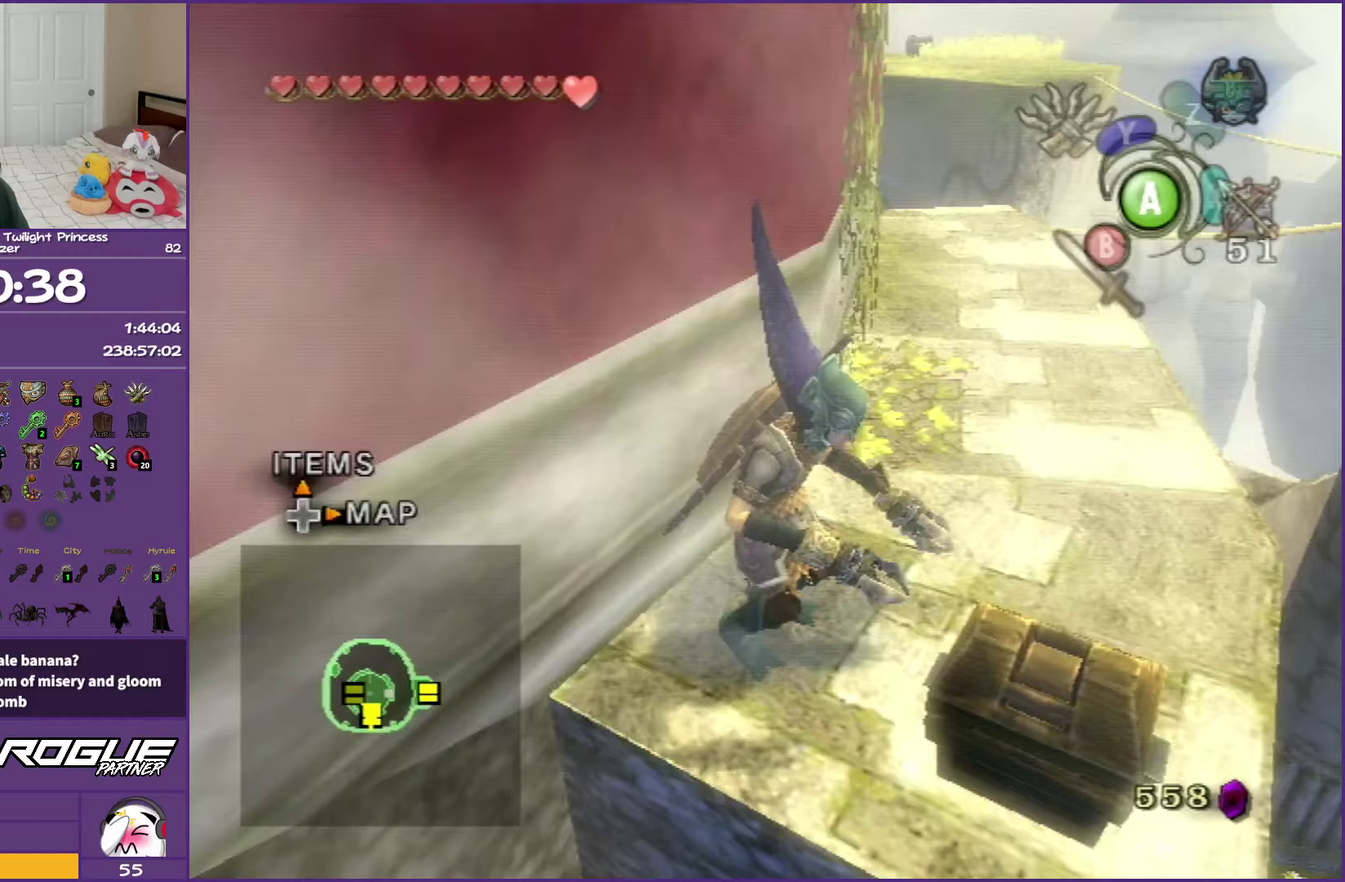
{"buttons": [], "left_stick": "center", "right_stick": "center", "events": [[233, "left_stick", "right"], [333, "left_stick", "center"]]}
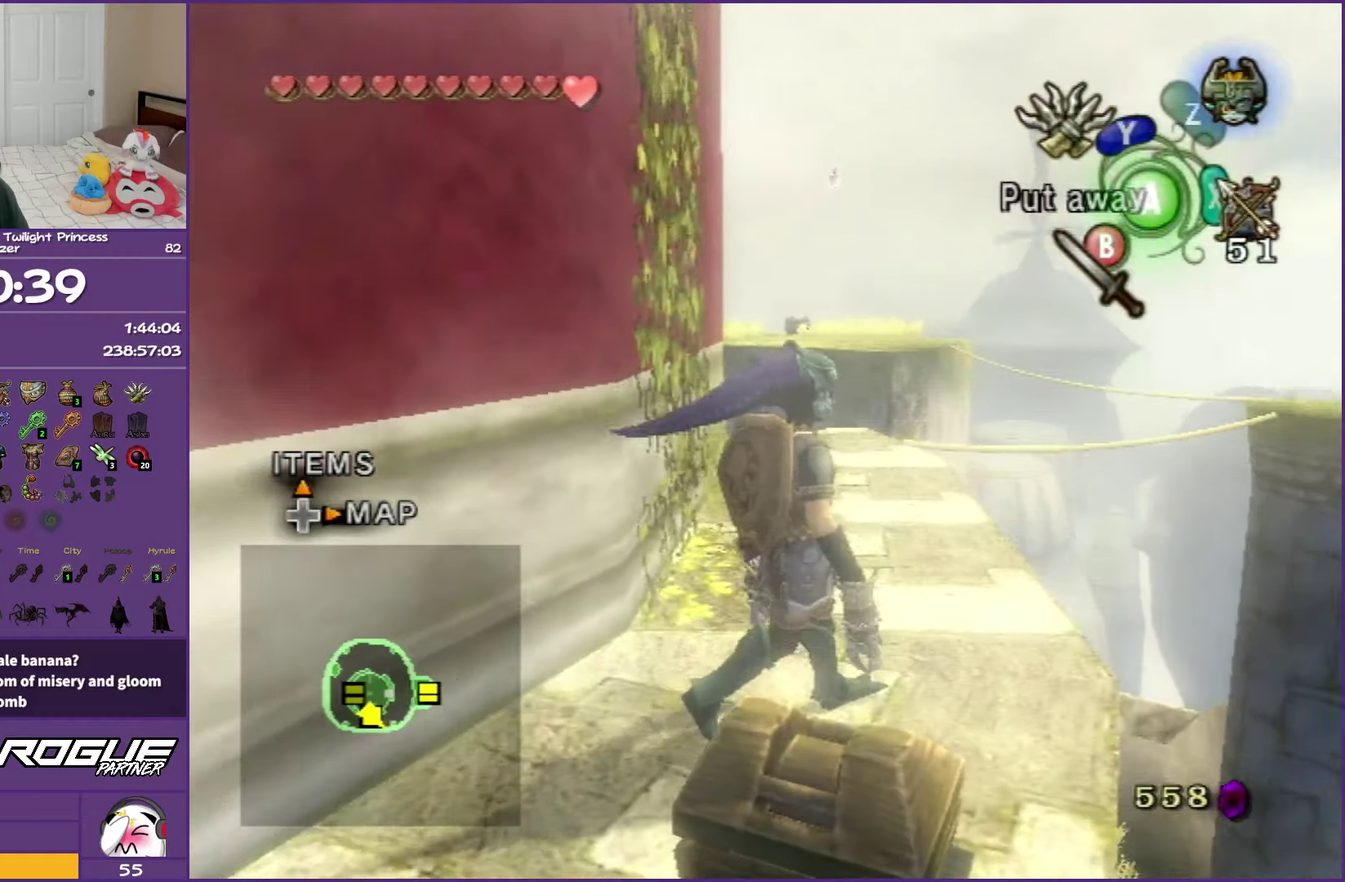
{"buttons": ["A"], "left_stick": "center", "right_stick": "center", "events": [[133, "left_stick", "down"], [217, "left_stick", "down-left"], [417, "left_stick", "center"], [500, "A", "down"]]}
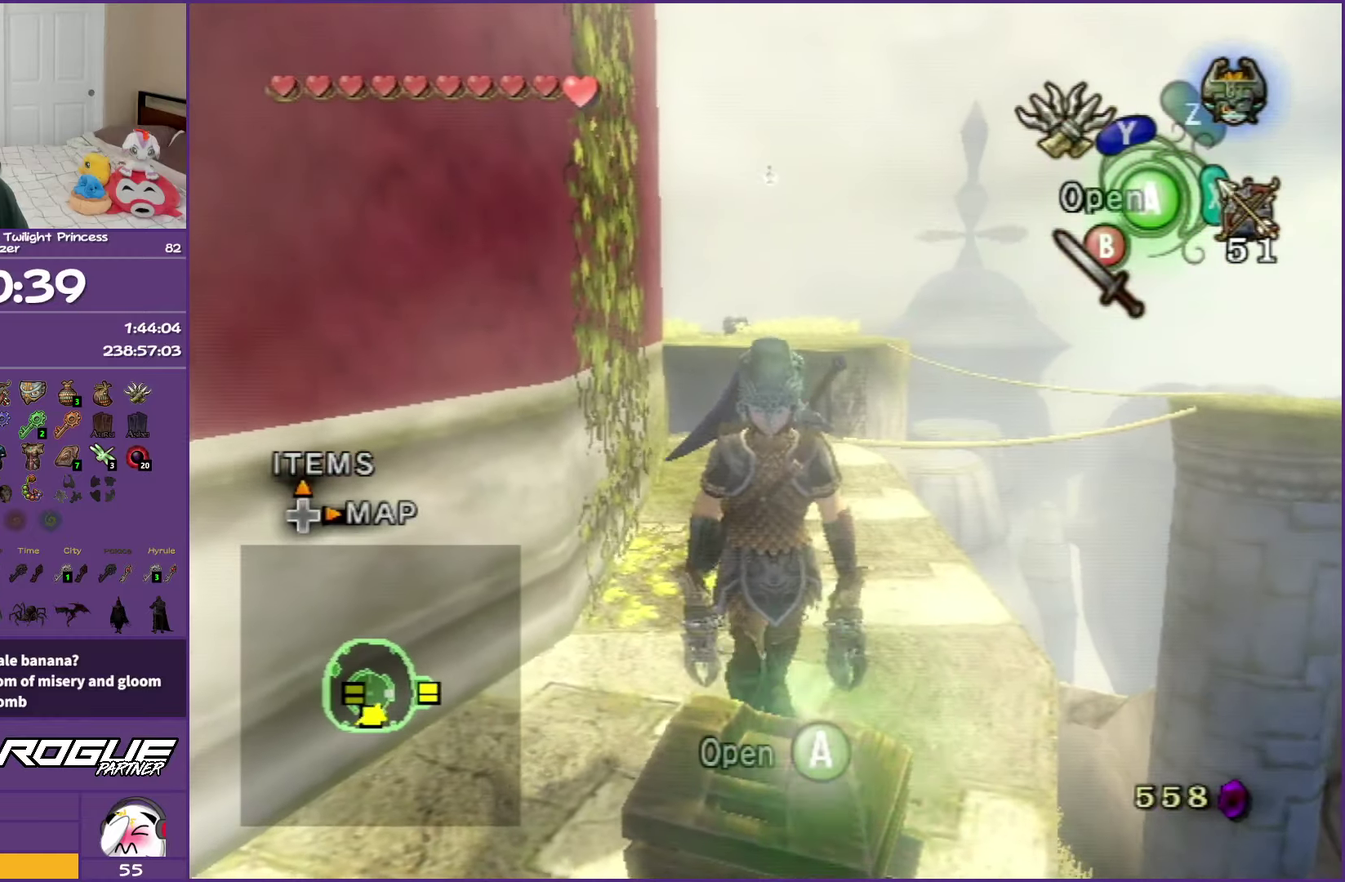
{"buttons": [], "left_stick": "center", "right_stick": "center", "events": [[117, "A", "up"], [183, "A", "down"], [317, "A", "up"]]}
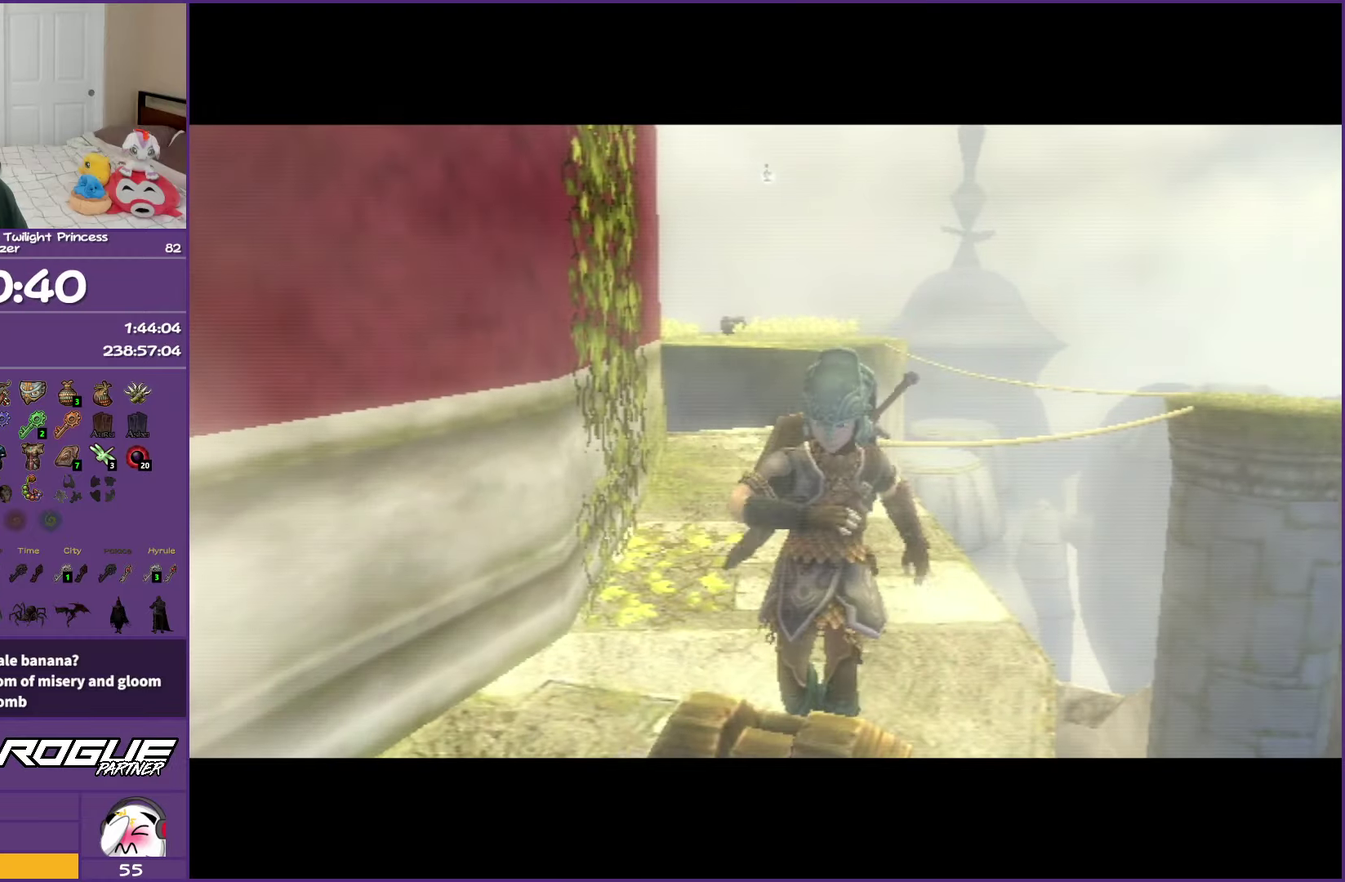
{"buttons": ["B"], "left_stick": "center", "right_stick": "center", "events": [[167, "B", "down"]]}
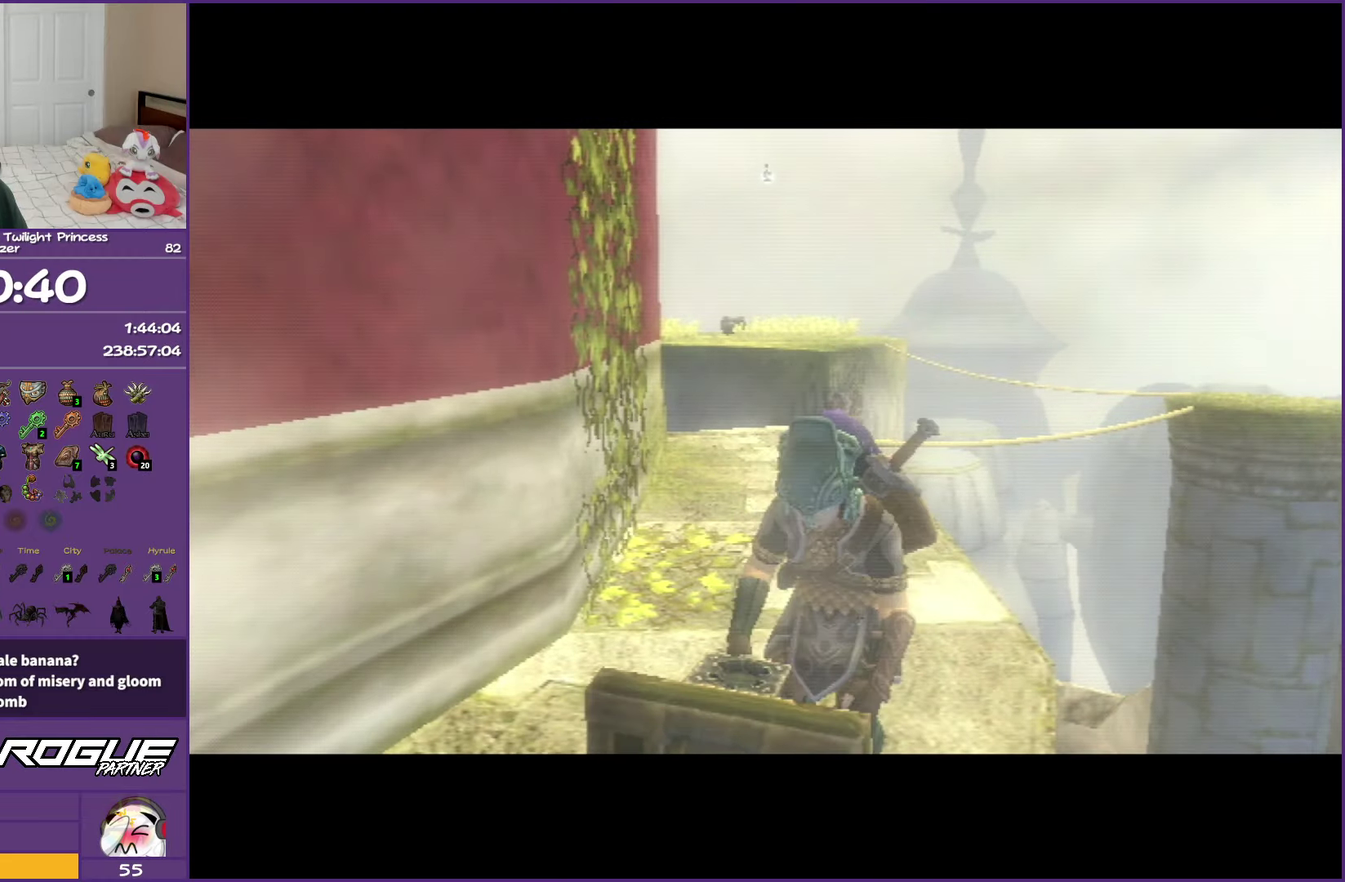
{"buttons": ["B"], "left_stick": "center", "right_stick": "center", "events": []}
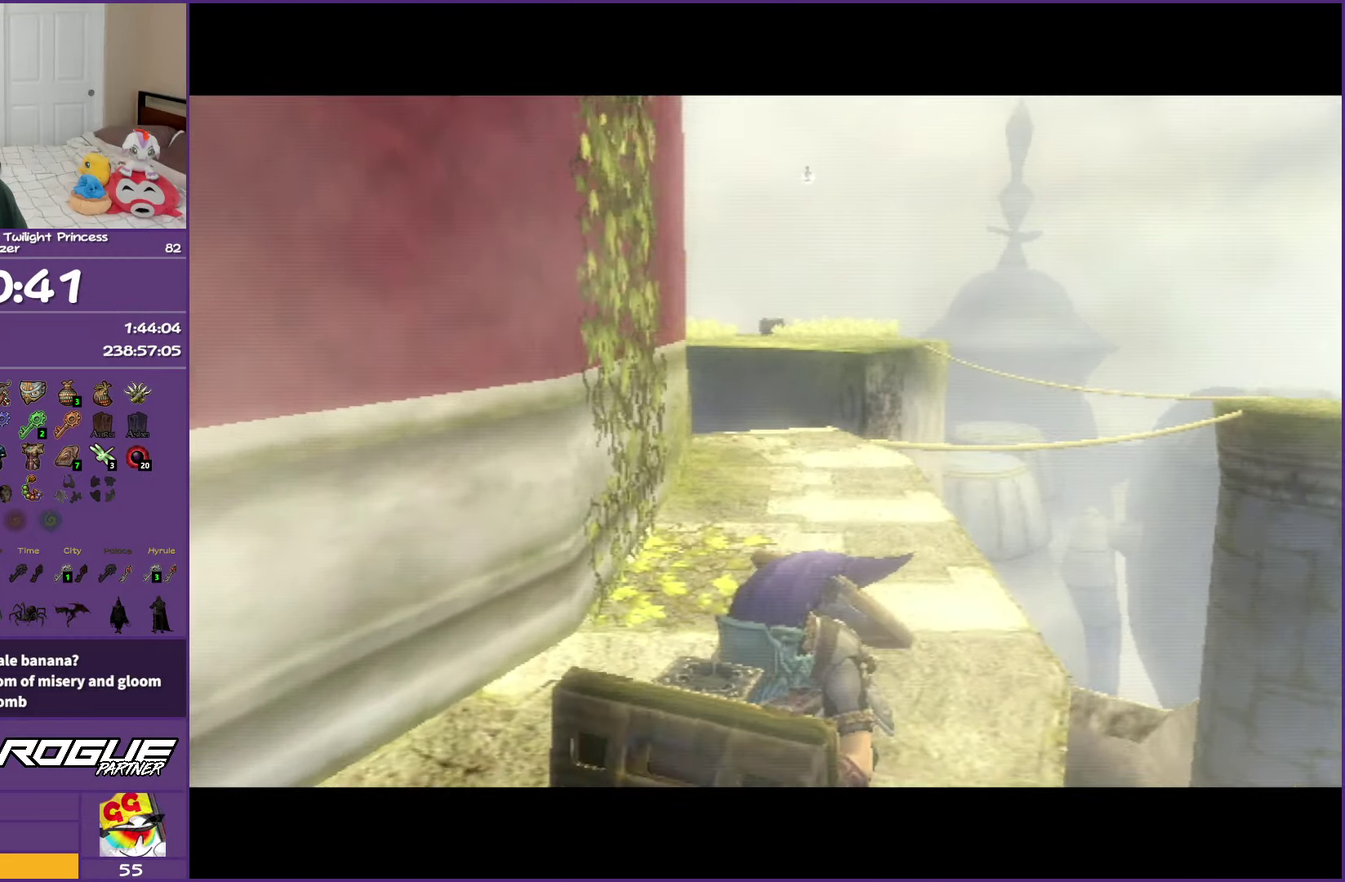
{"buttons": ["B"], "left_stick": "center", "right_stick": "center", "events": []}
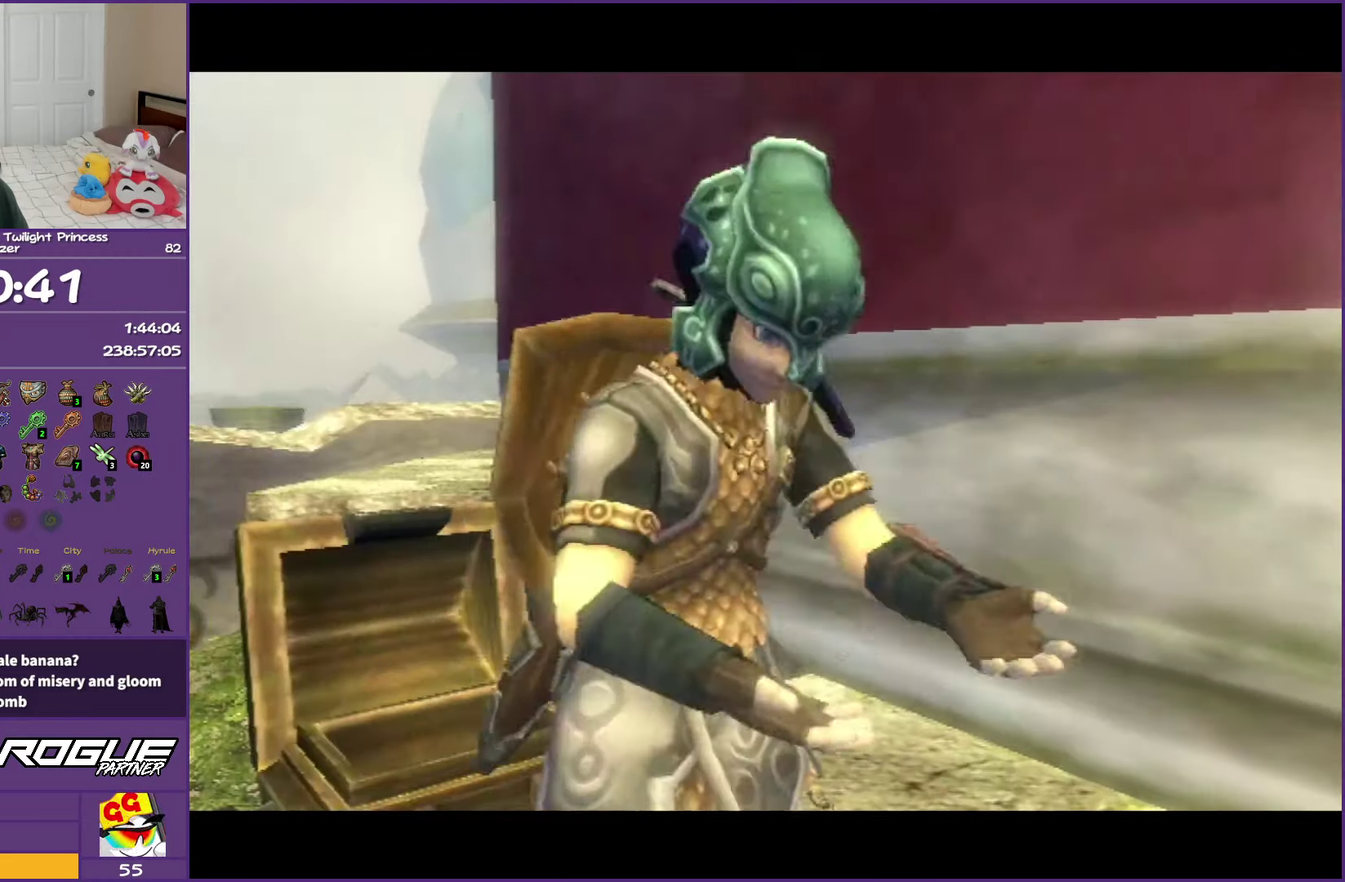
{"buttons": ["B"], "left_stick": "center", "right_stick": "center", "events": []}
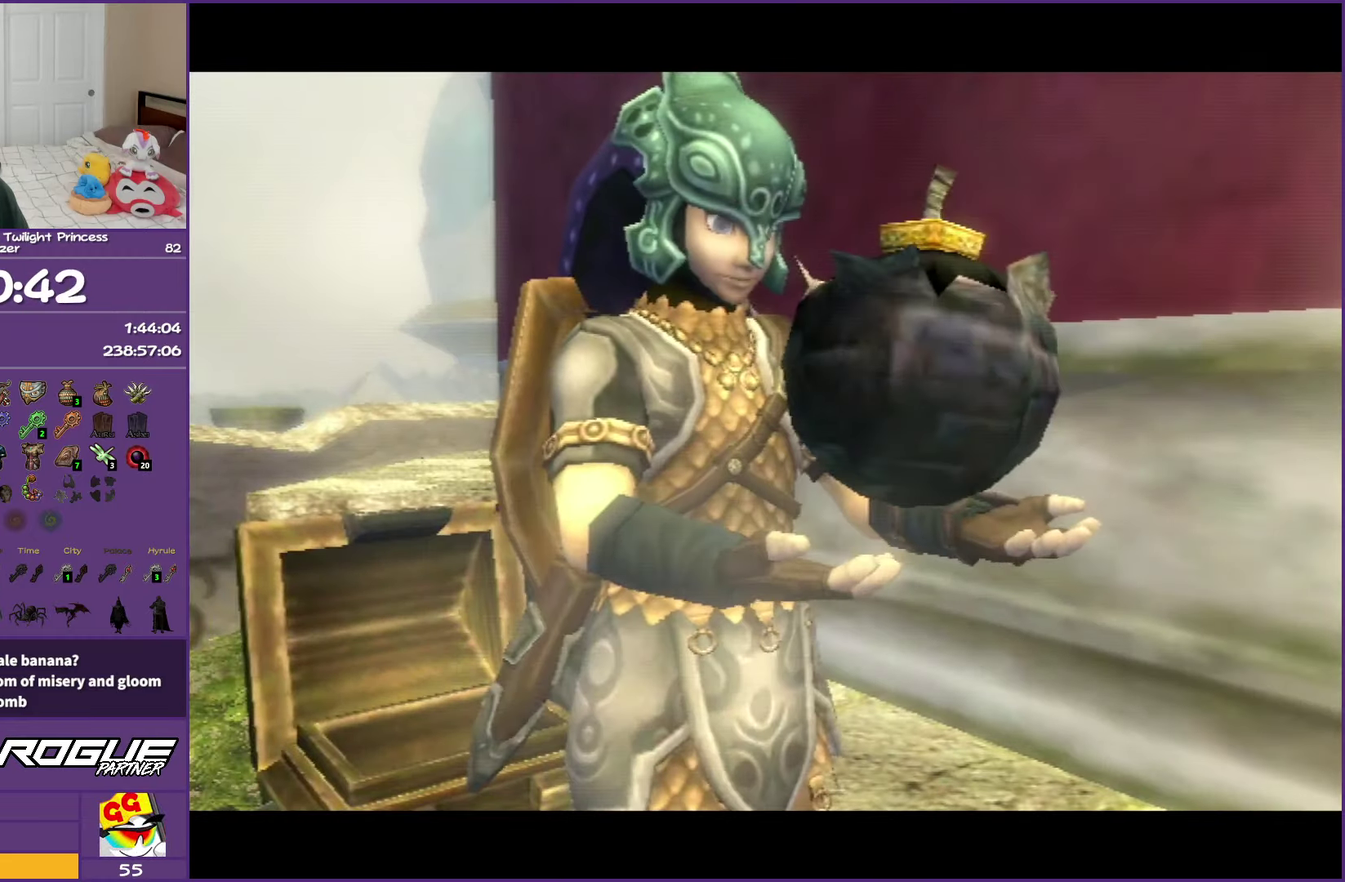
{"buttons": ["B"], "left_stick": "center", "right_stick": "center", "events": []}
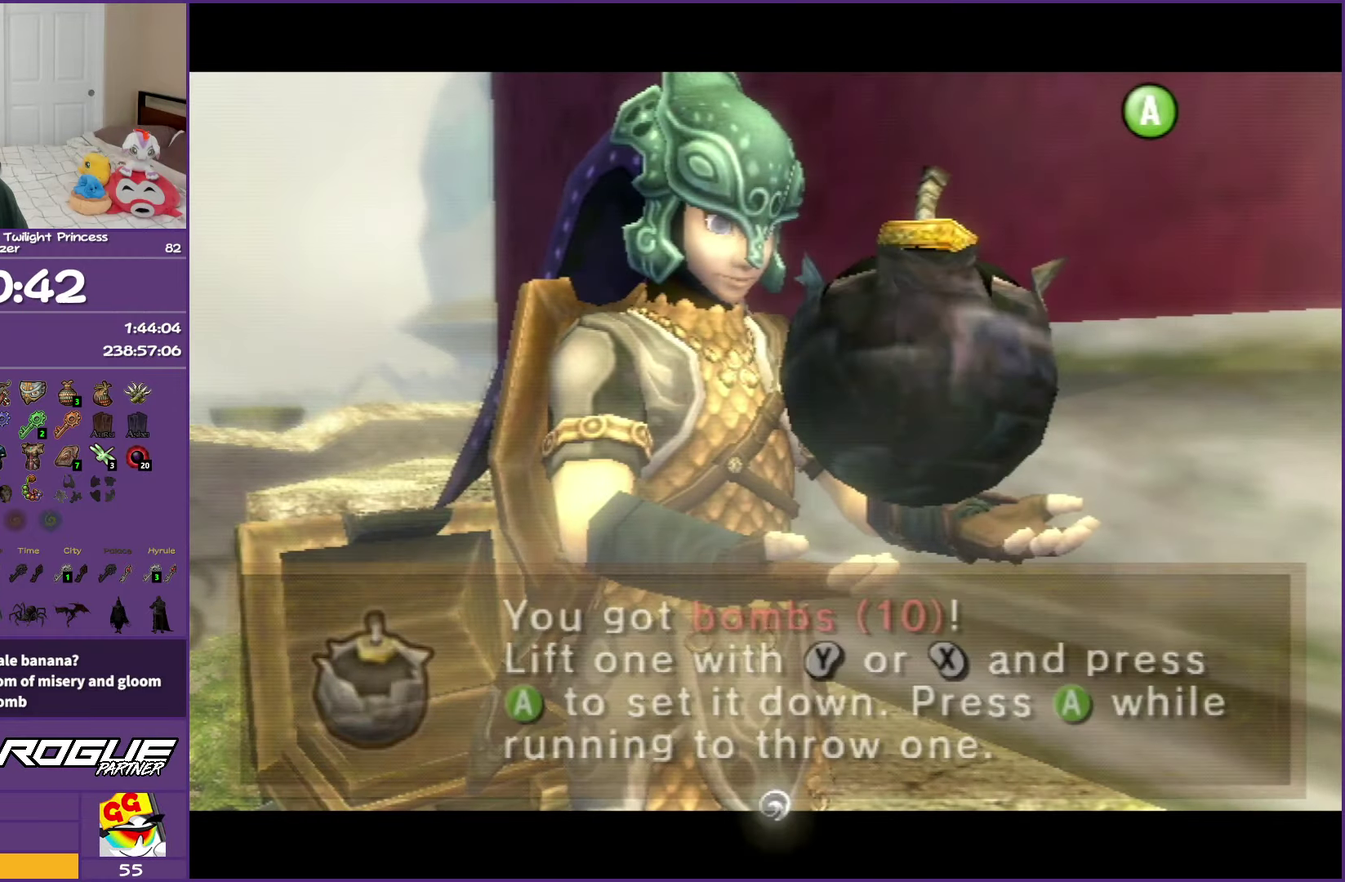
{"buttons": [], "left_stick": "center", "right_stick": "center", "events": [[150, "L1", "down"], [367, "B", "up"], [483, "L1", "up"]]}
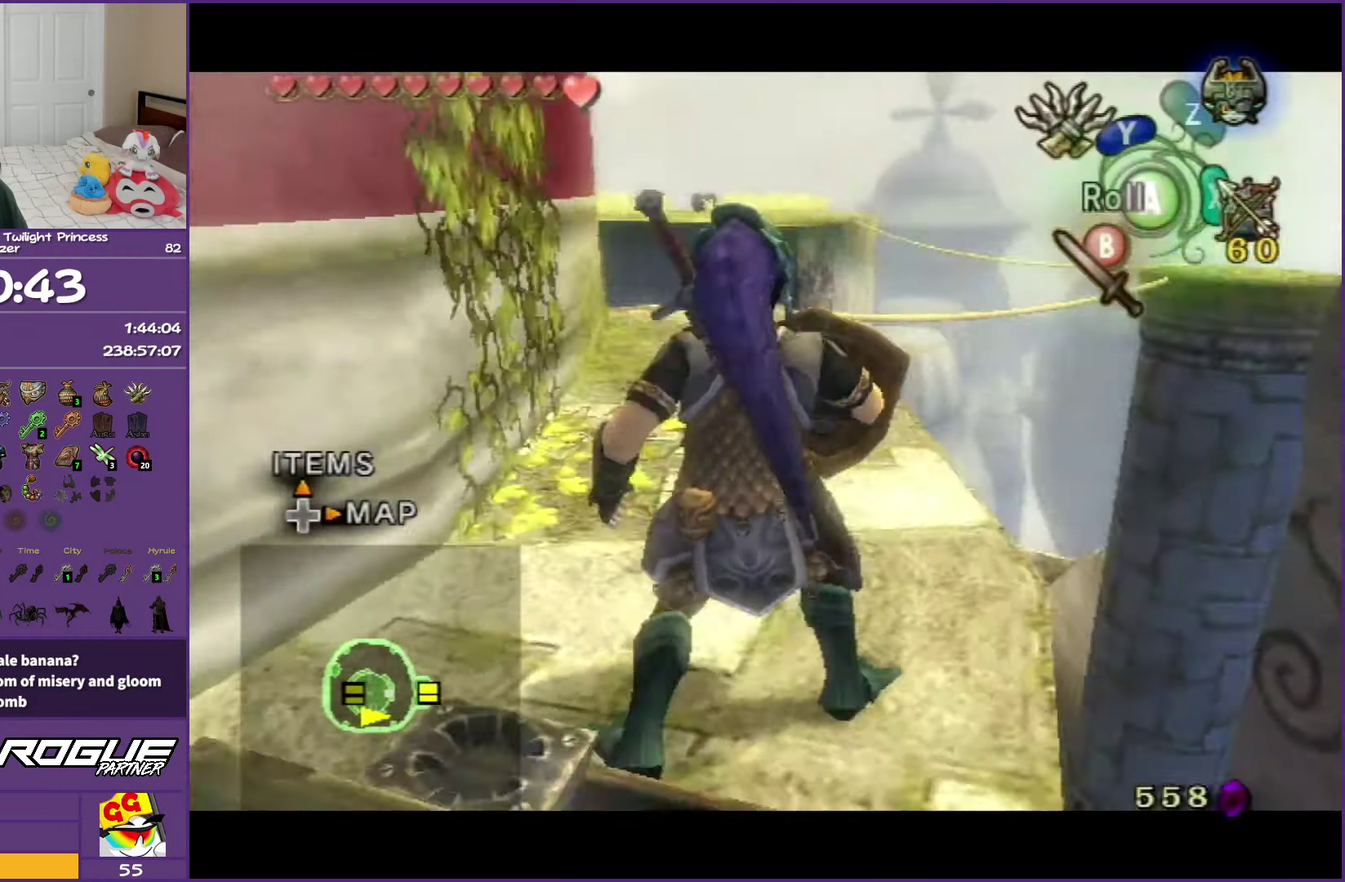
{"buttons": [], "left_stick": "up-left", "right_stick": "center", "events": [[67, "left_stick", "up"], [250, "left_stick", "up-left"]]}
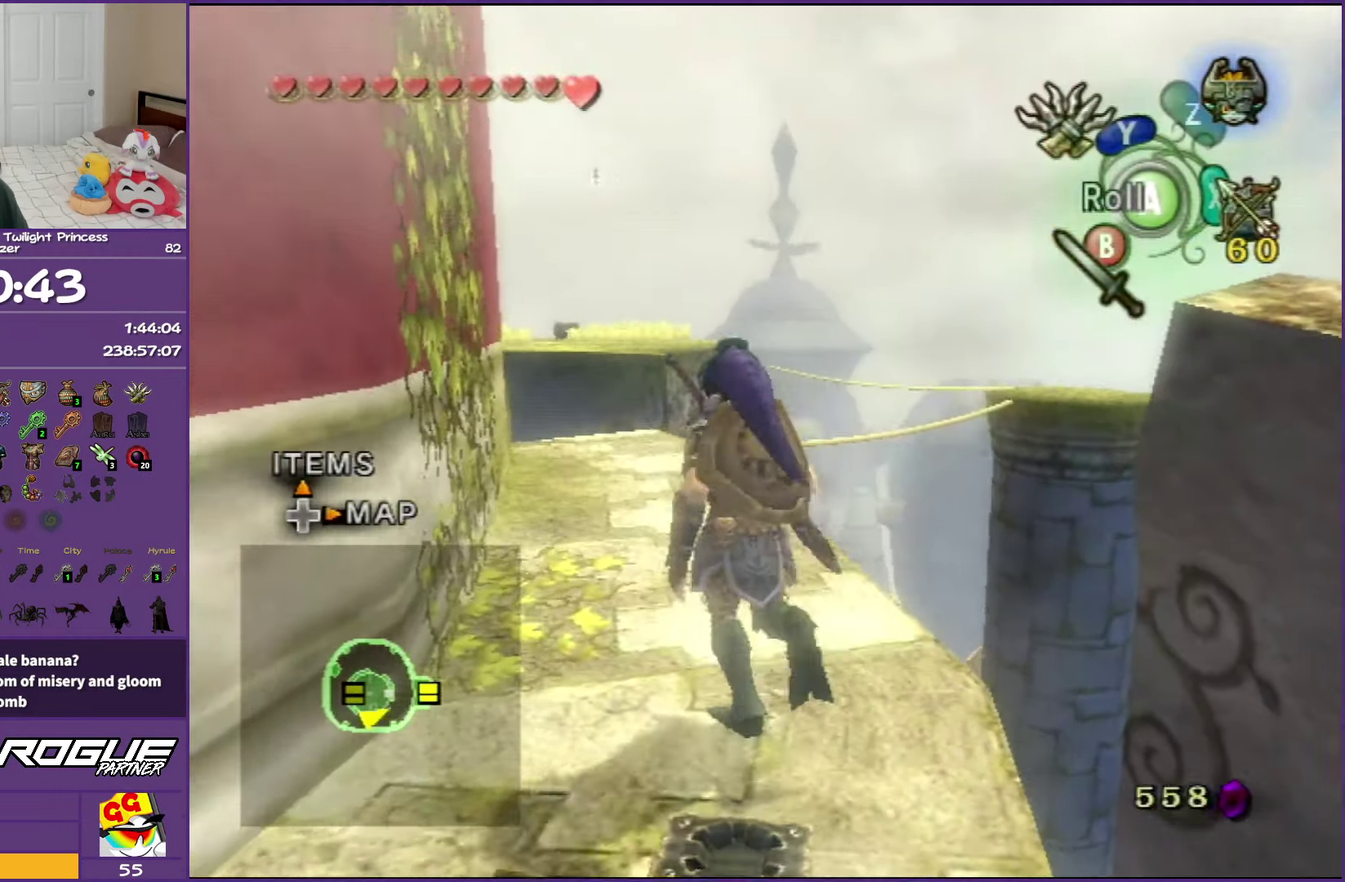
{"buttons": ["Y", "R1"], "left_stick": "up", "right_stick": "center", "events": [[67, "left_stick", "up"], [450, "R1", "down"], [500, "Y", "down"]]}
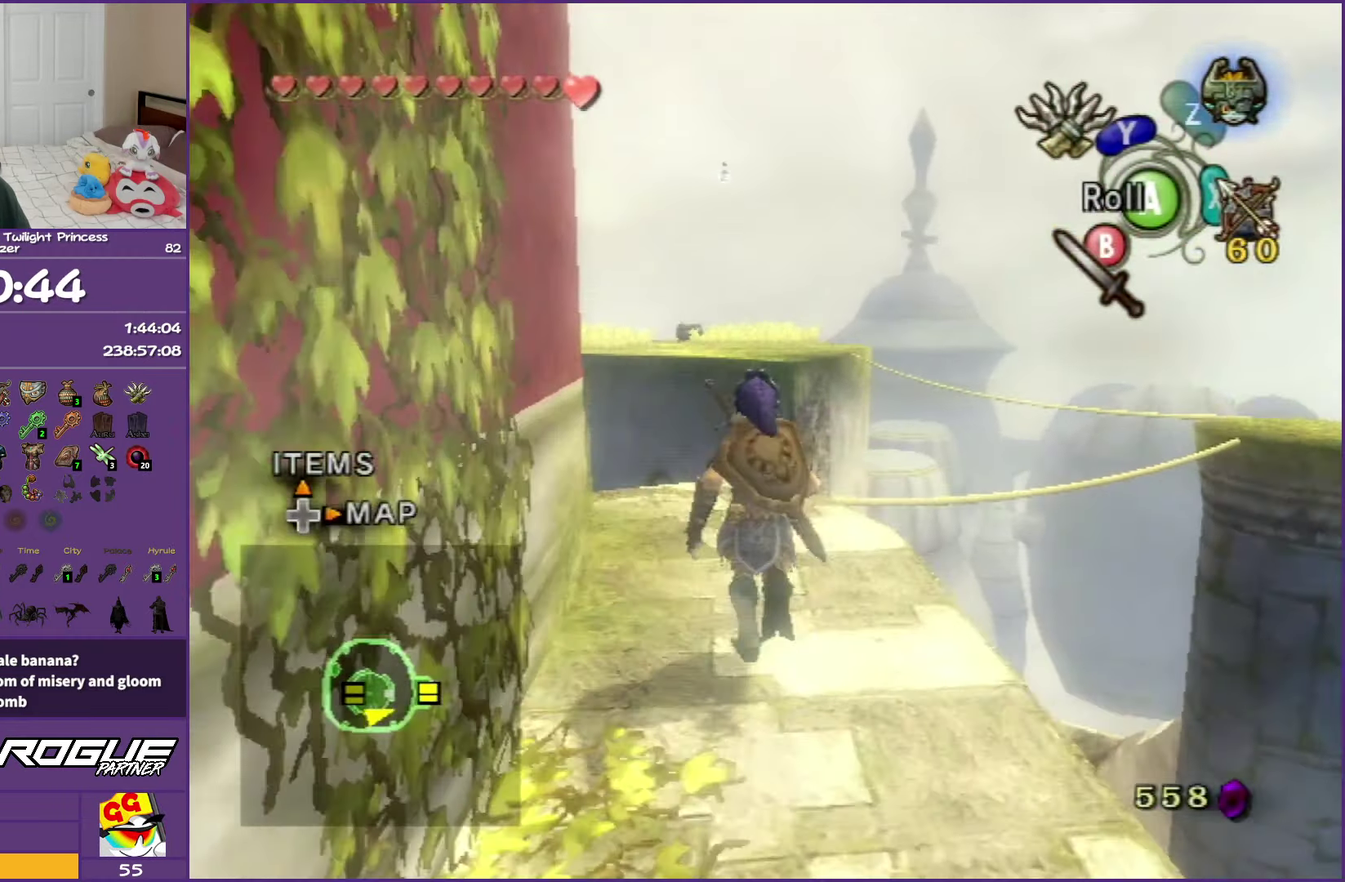
{"buttons": [], "left_stick": "center", "right_stick": "center", "events": [[133, "left_stick", "center"], [183, "Y", "up"], [217, "R1", "up"]]}
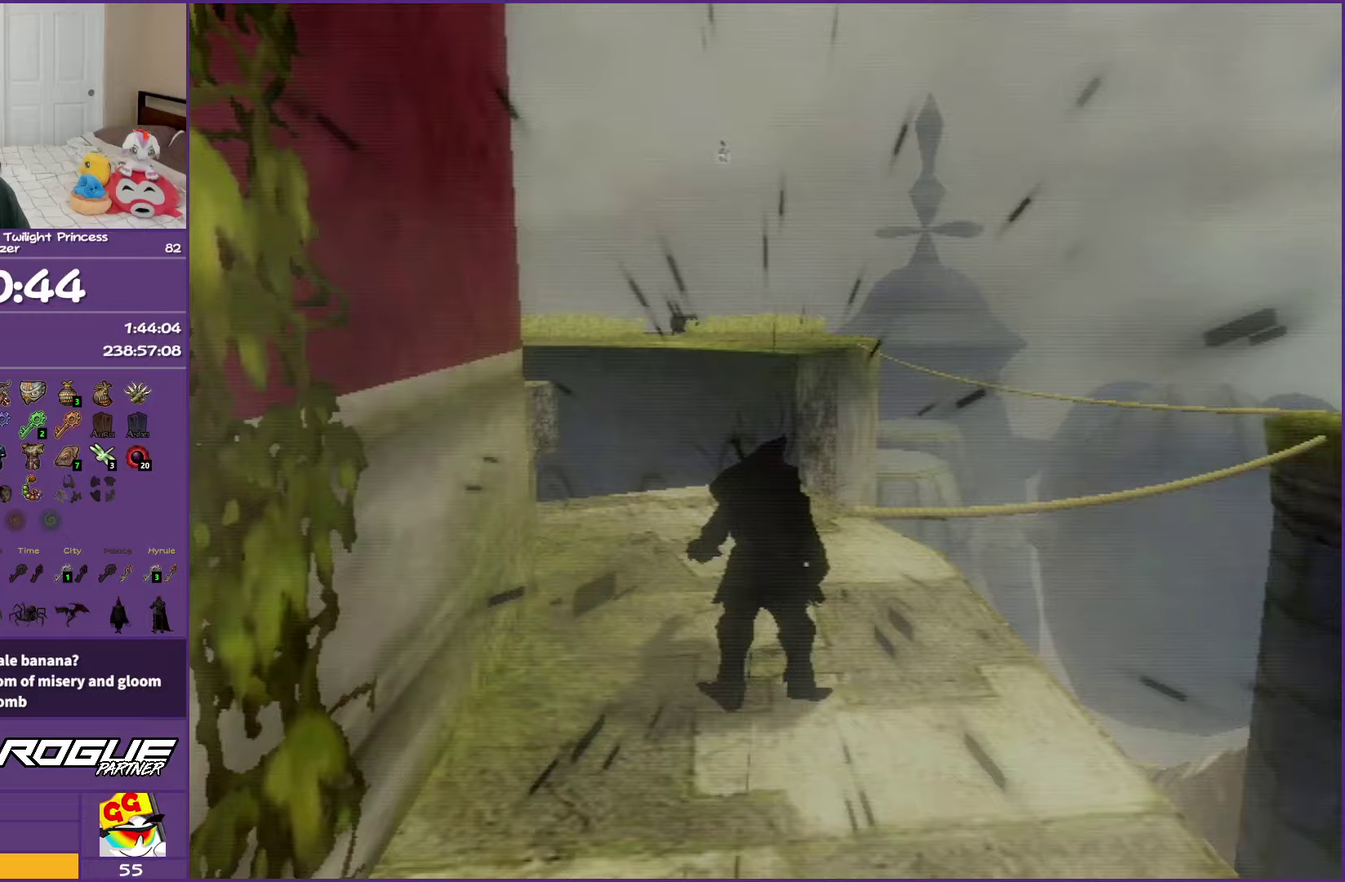
{"buttons": [], "left_stick": "up", "right_stick": "center", "events": [[167, "left_stick", "up"]]}
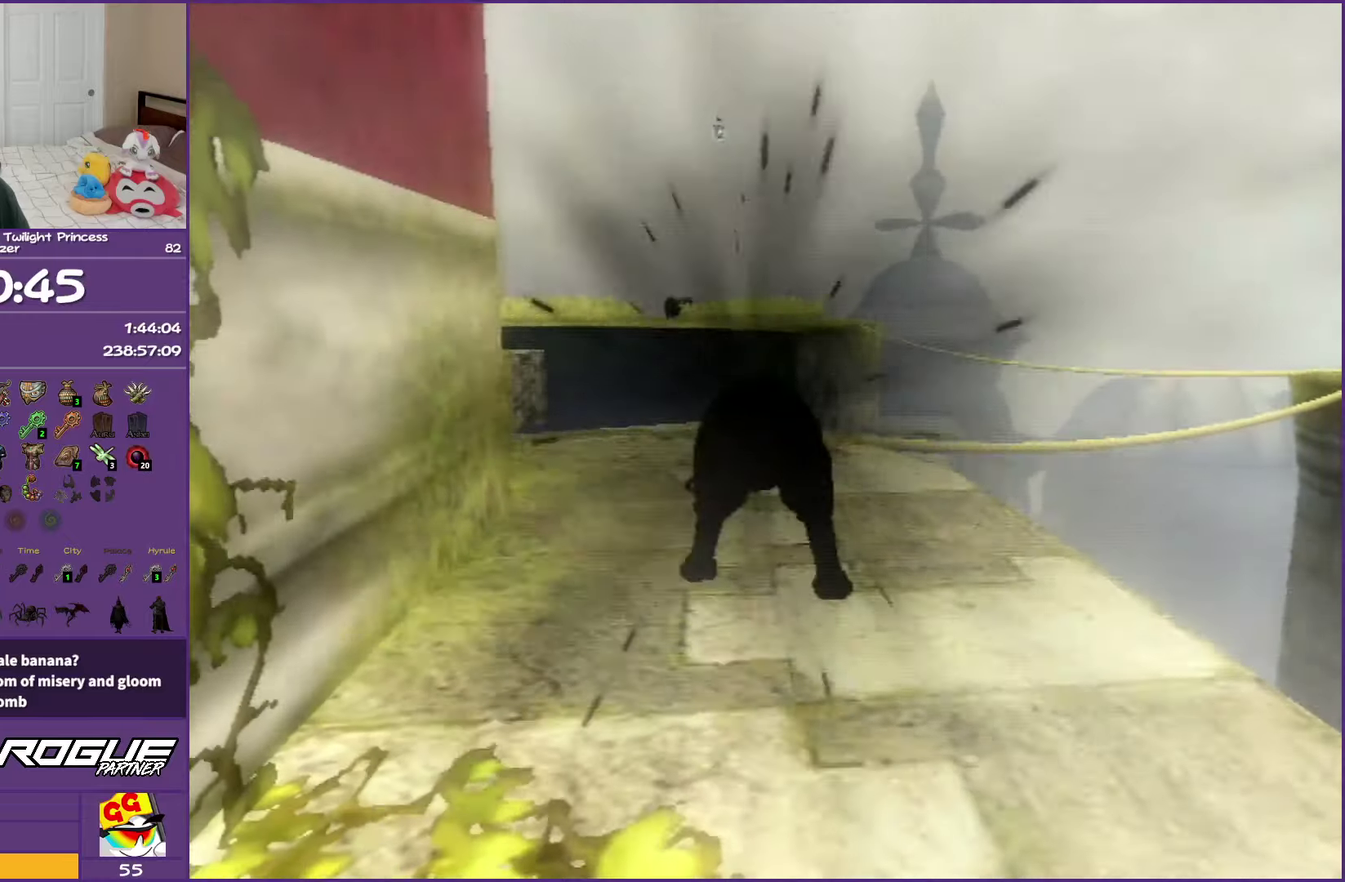
{"buttons": [], "left_stick": "up", "right_stick": "center", "events": []}
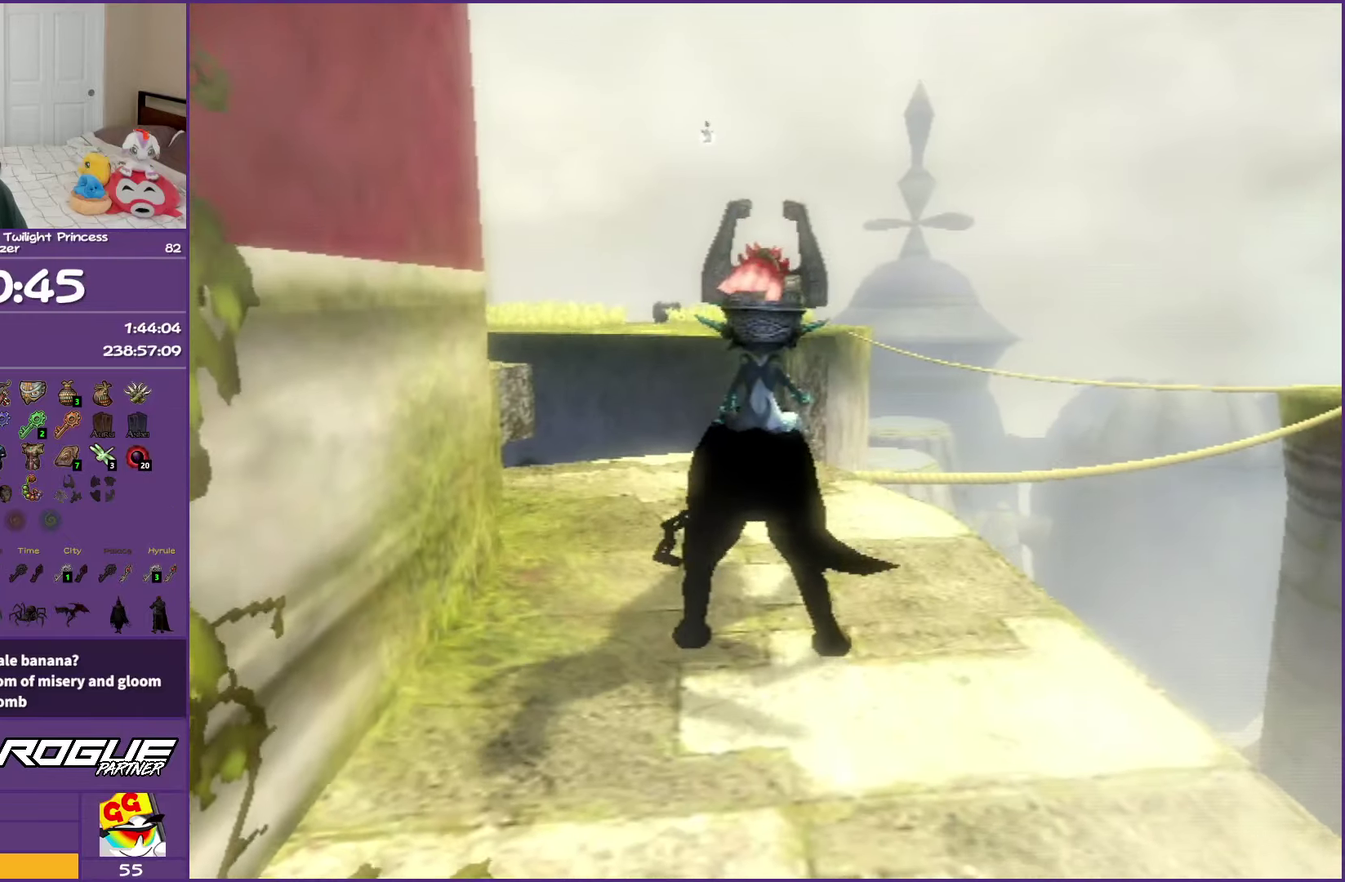
{"buttons": [], "left_stick": "up", "right_stick": "center", "events": []}
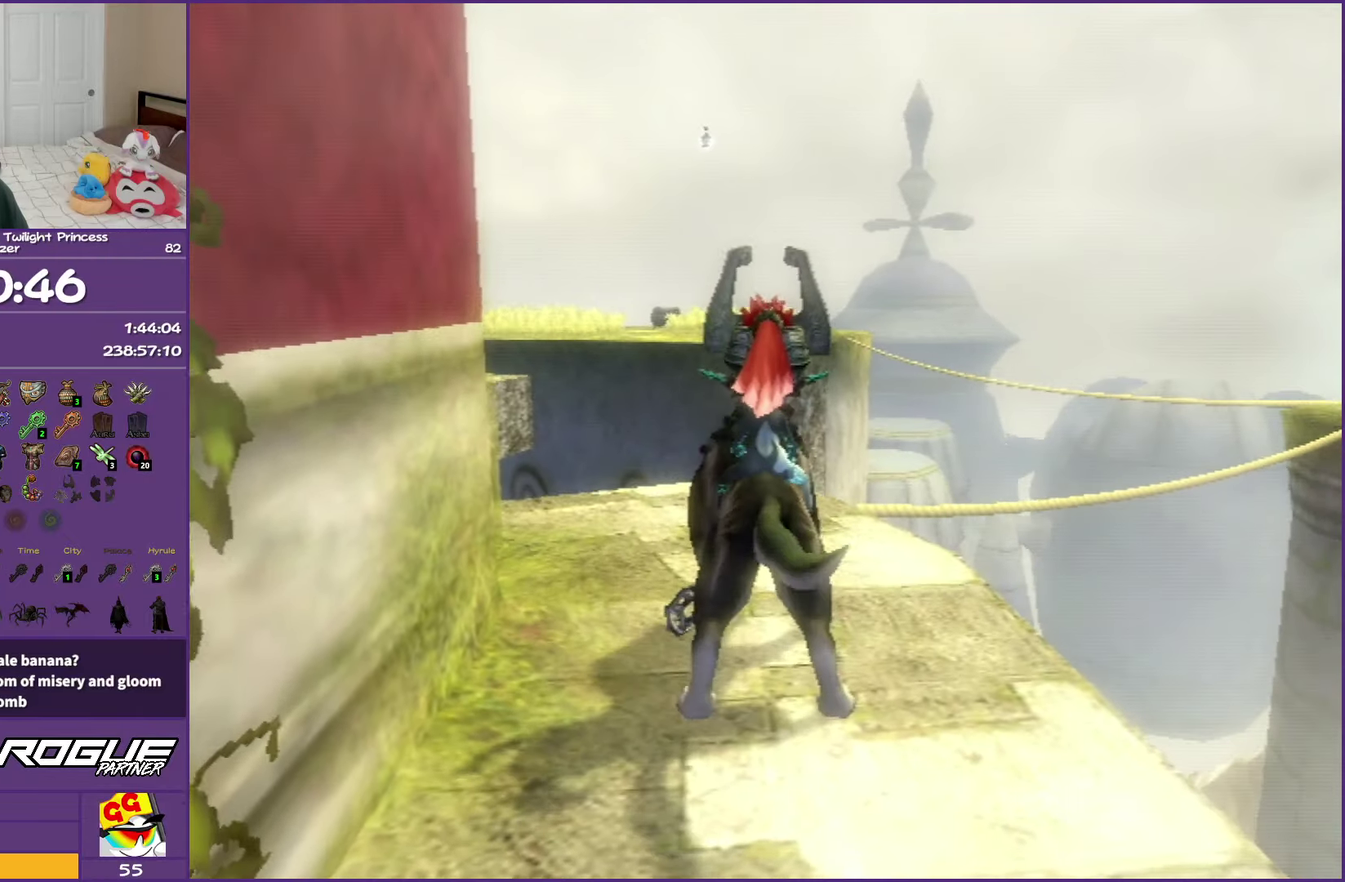
{"buttons": [], "left_stick": "center", "right_stick": "center", "events": [[350, "left_stick", "center"]]}
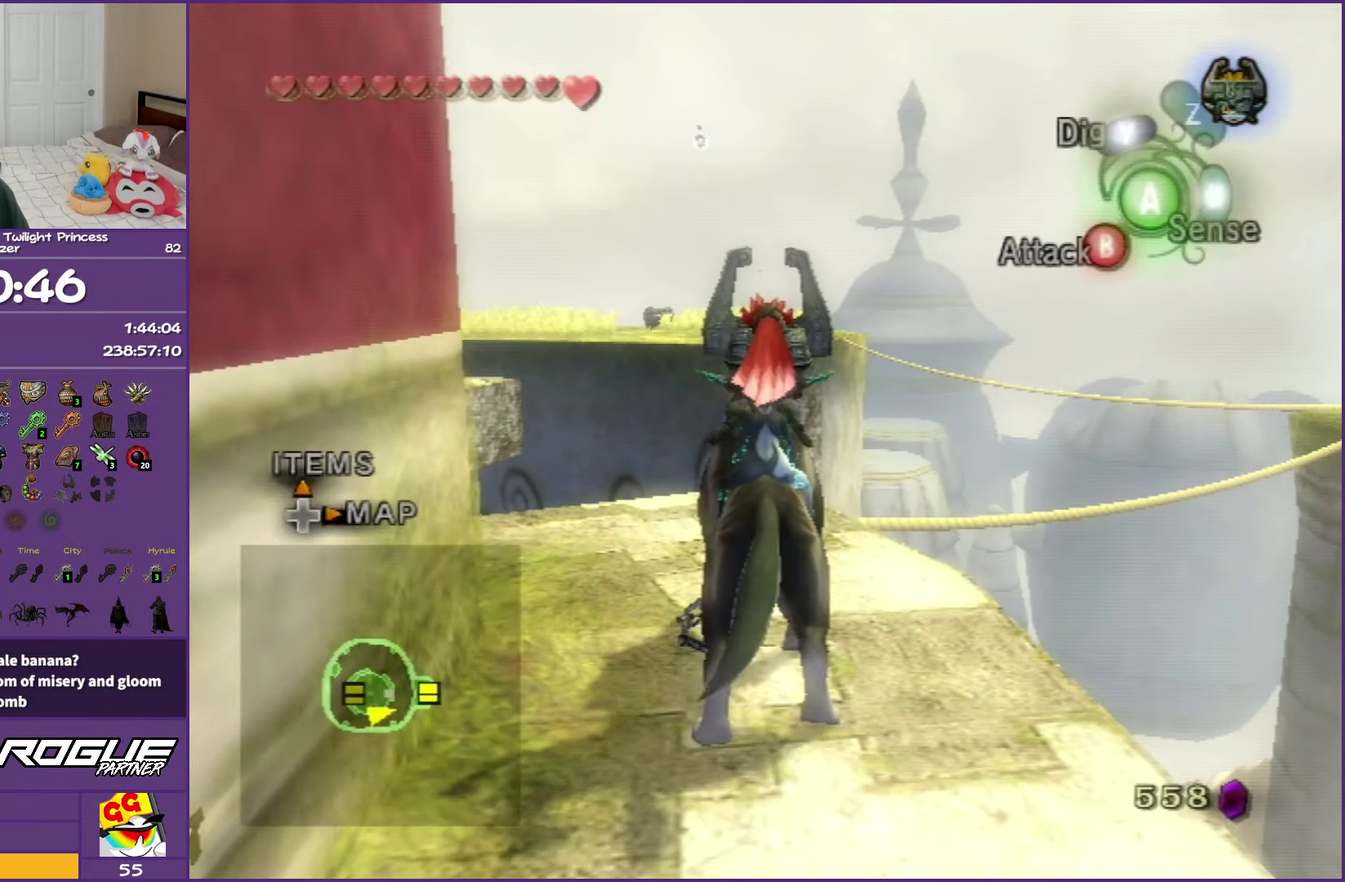
{"buttons": [], "left_stick": "center", "right_stick": "center", "events": [[67, "left_stick", "up"], [300, "left_stick", "up-right"], [367, "left_stick", "center"]]}
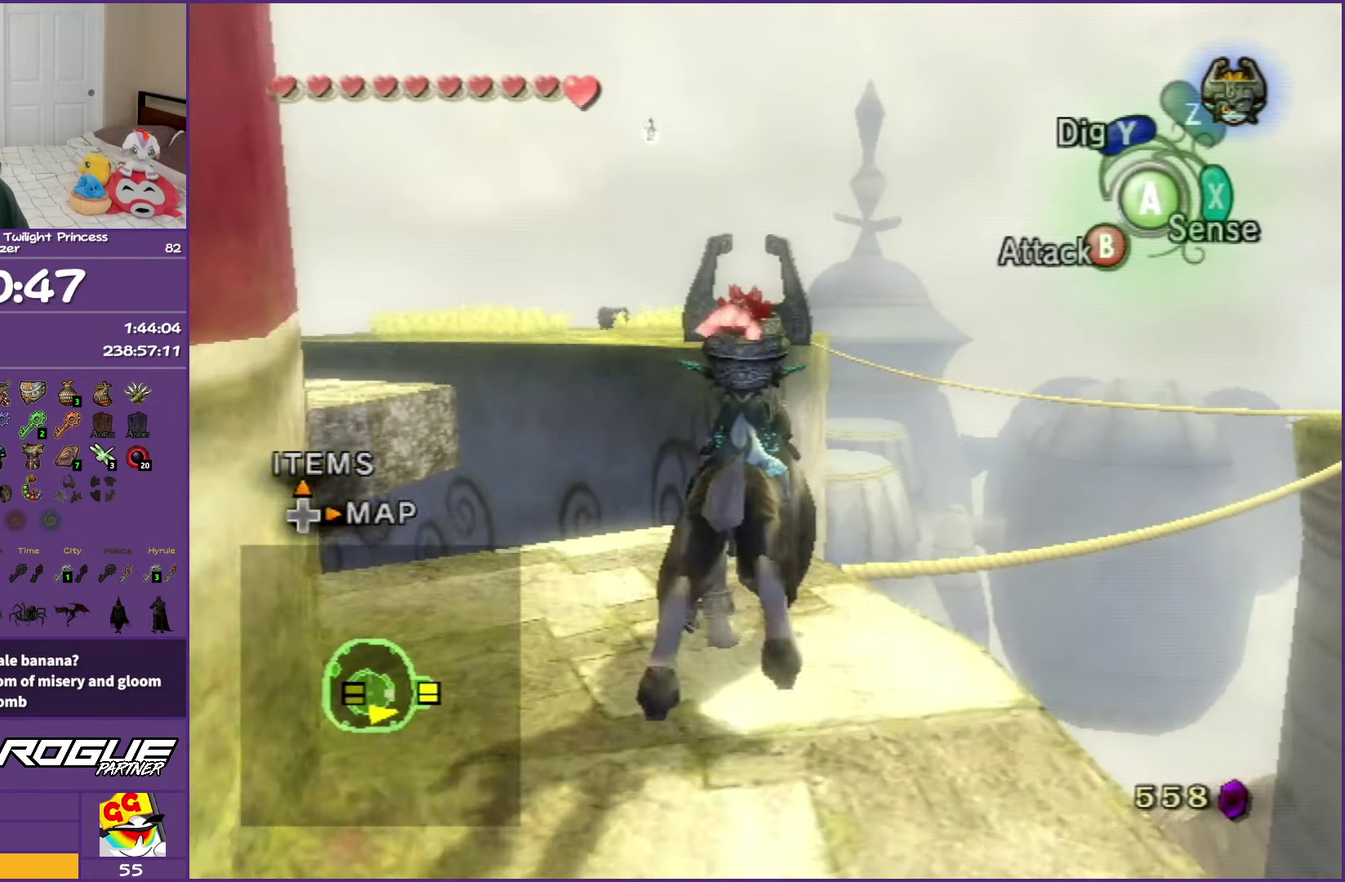
{"buttons": [], "left_stick": "up", "right_stick": "center", "events": [[67, "left_stick", "up-right"], [217, "left_stick", "right"], [333, "left_stick", "up-right"], [467, "left_stick", "up"]]}
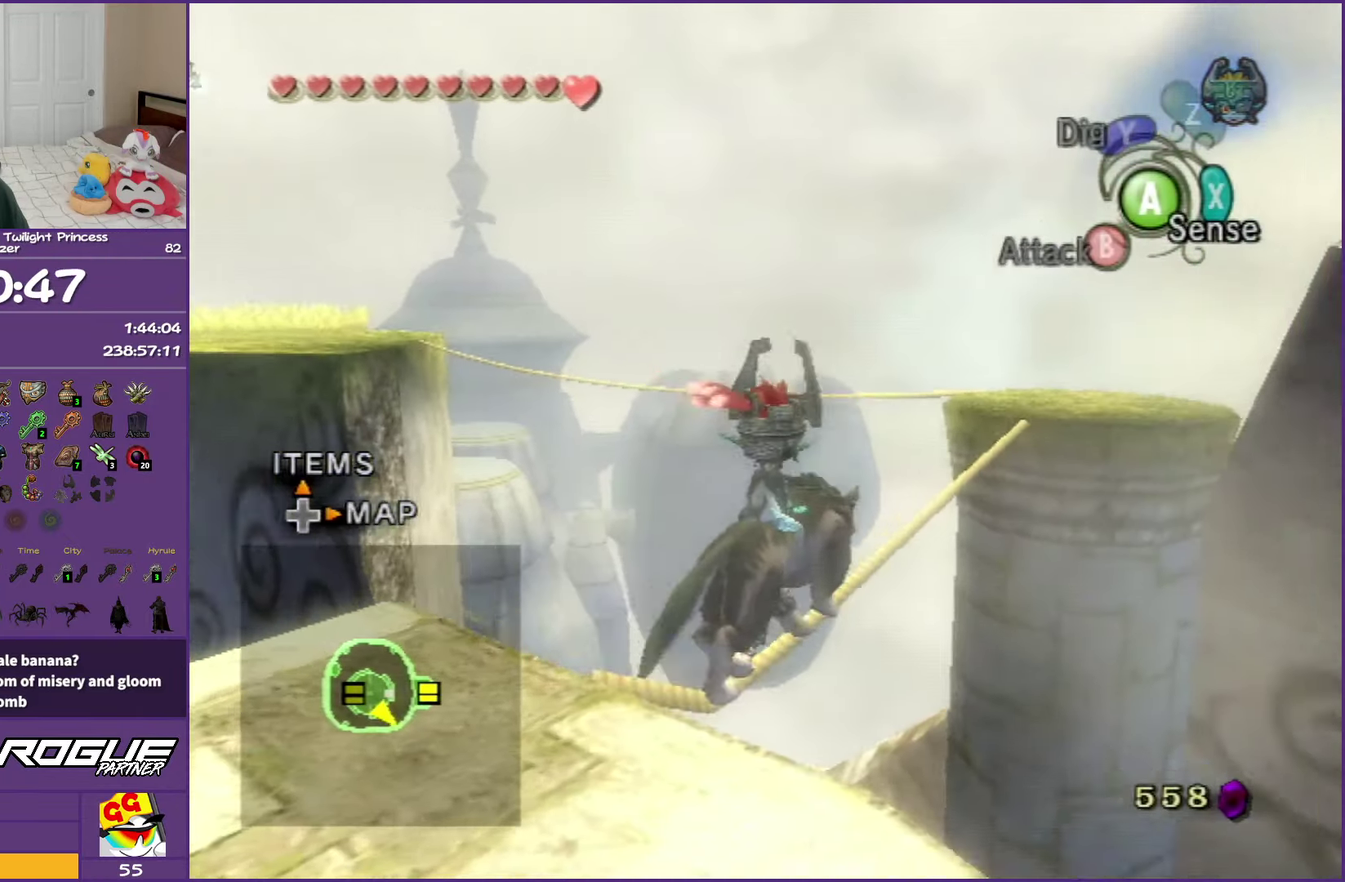
{"buttons": [], "left_stick": "up", "right_stick": "center", "events": []}
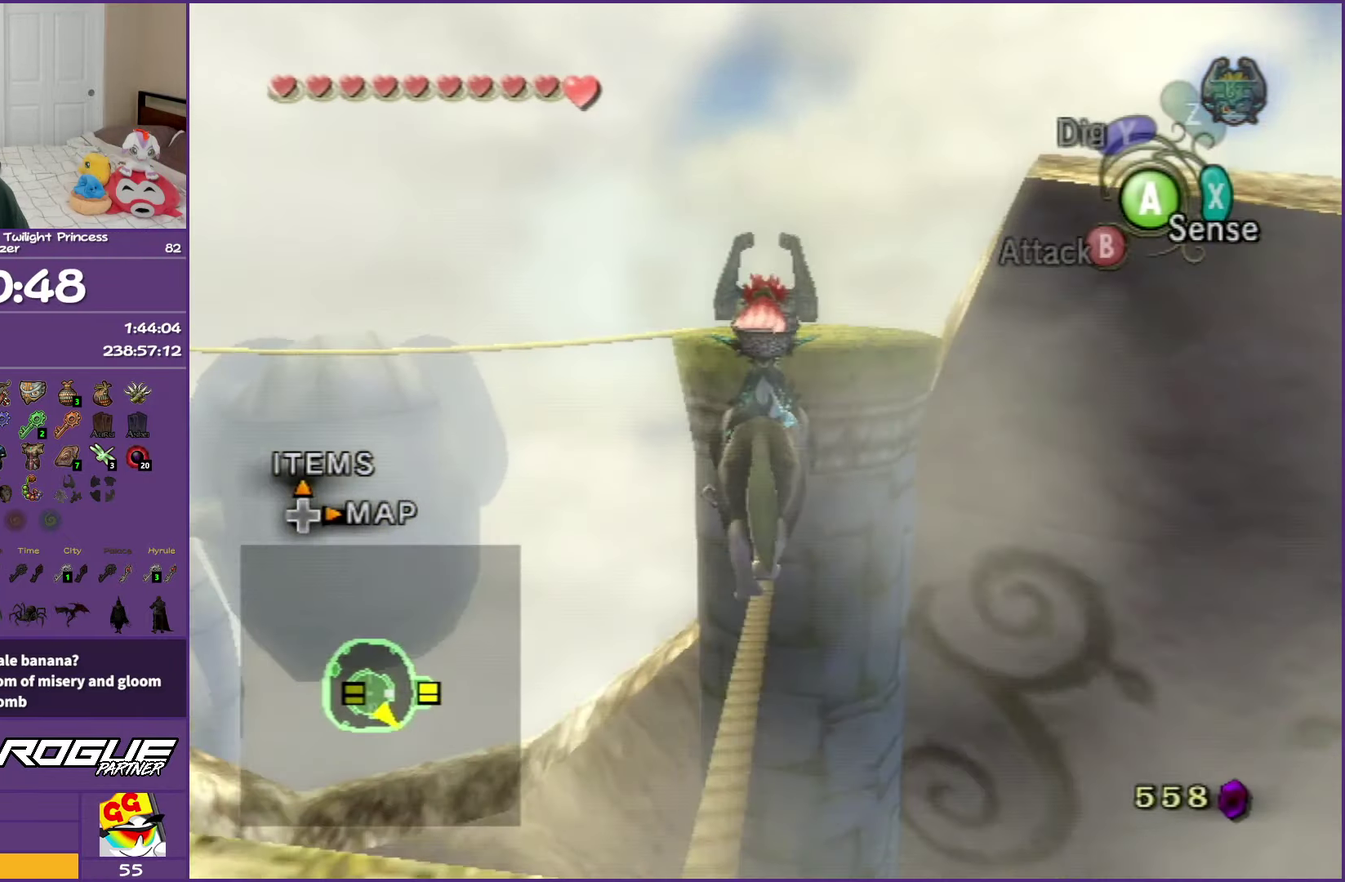
{"buttons": [], "left_stick": "up", "right_stick": "center", "events": []}
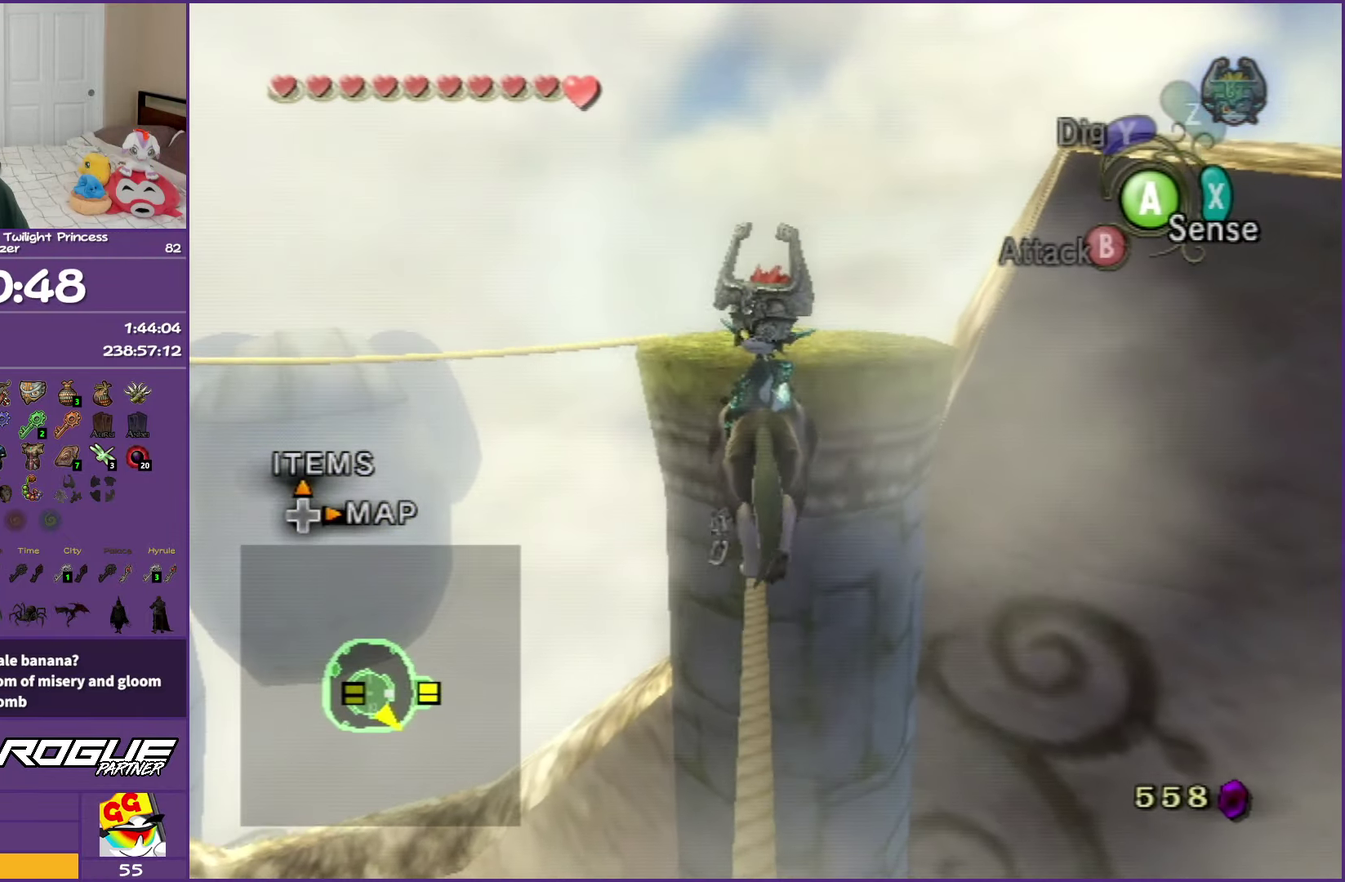
{"buttons": [], "left_stick": "up", "right_stick": "center", "events": []}
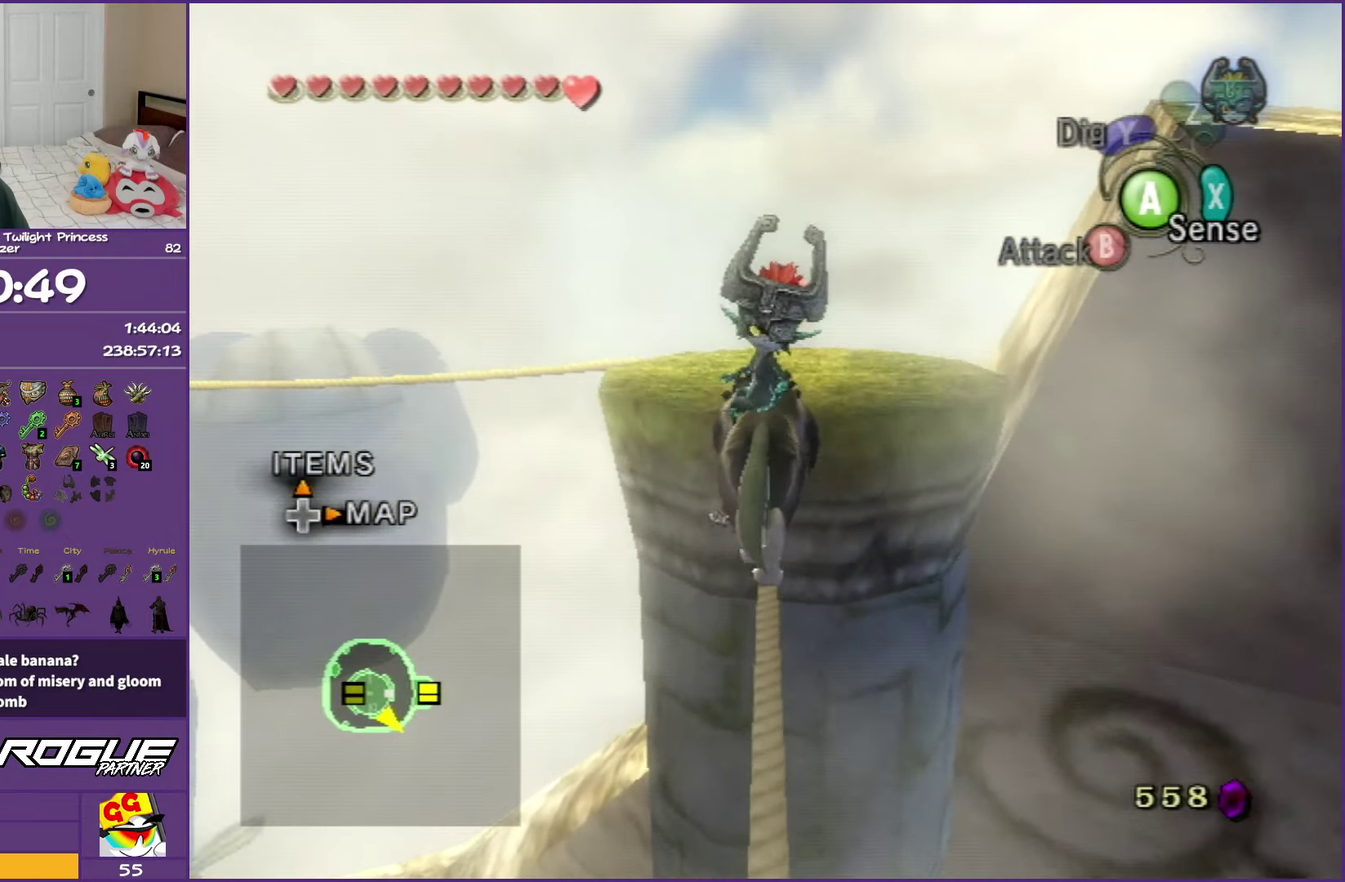
{"buttons": [], "left_stick": "up", "right_stick": "center", "events": []}
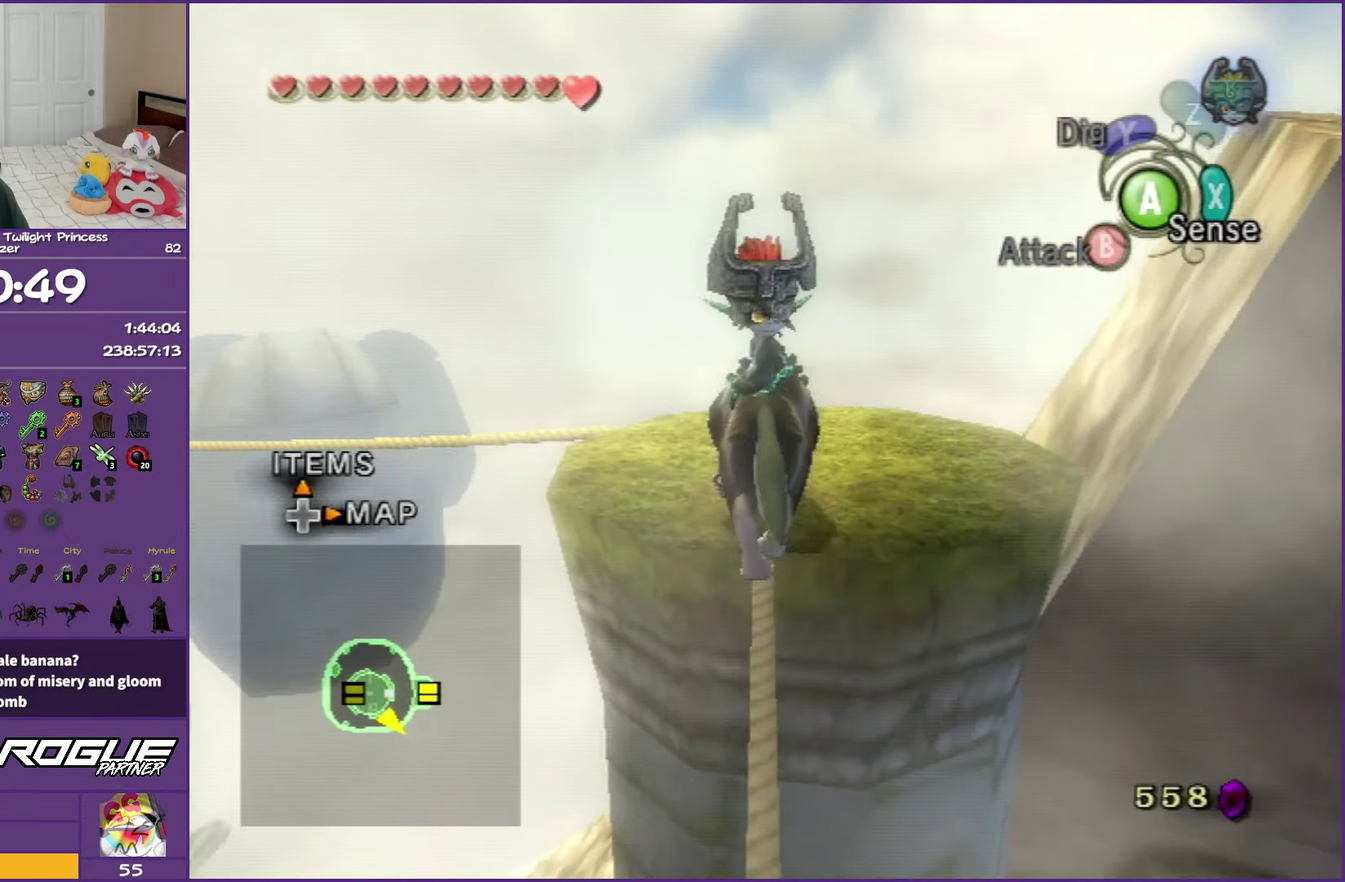
{"buttons": [], "left_stick": "left", "right_stick": "right", "events": [[50, "left_stick", "center"], [333, "right_stick", "right"], [450, "left_stick", "left"]]}
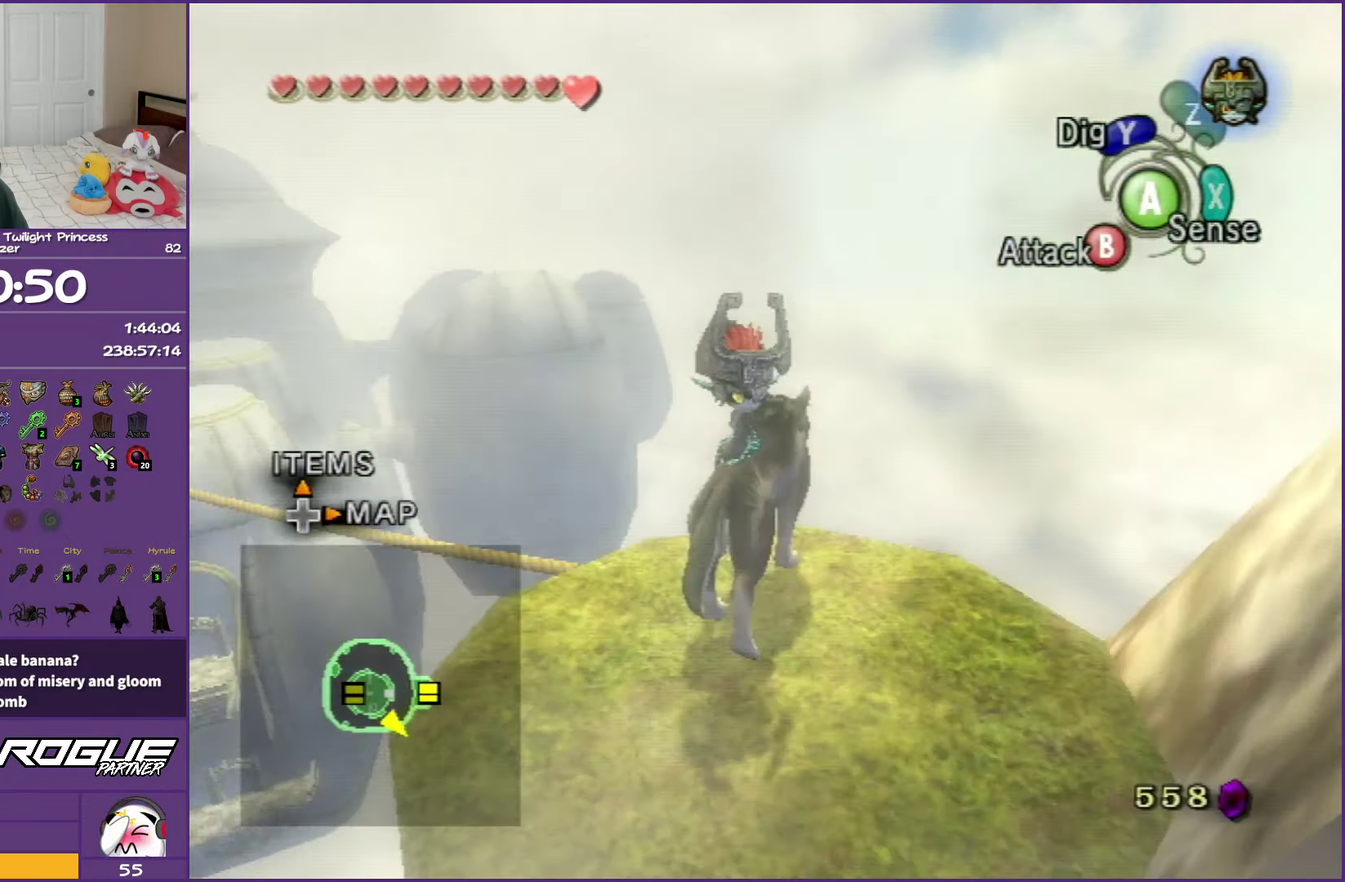
{"buttons": [], "left_stick": "up", "right_stick": "center", "events": [[67, "right_stick", "center"], [100, "left_stick", "center"], [483, "left_stick", "up"]]}
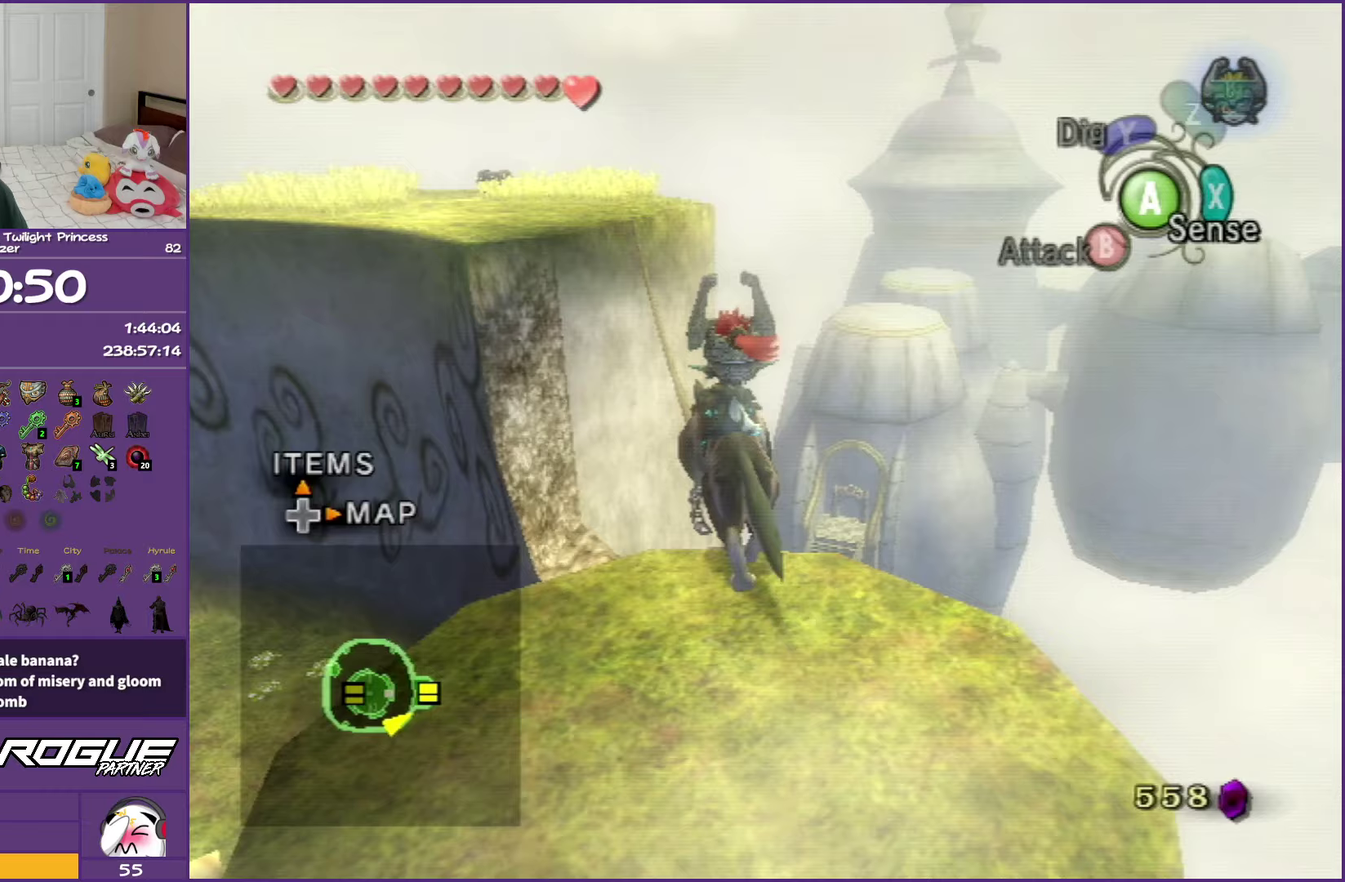
{"buttons": [], "left_stick": "up", "right_stick": "center", "events": []}